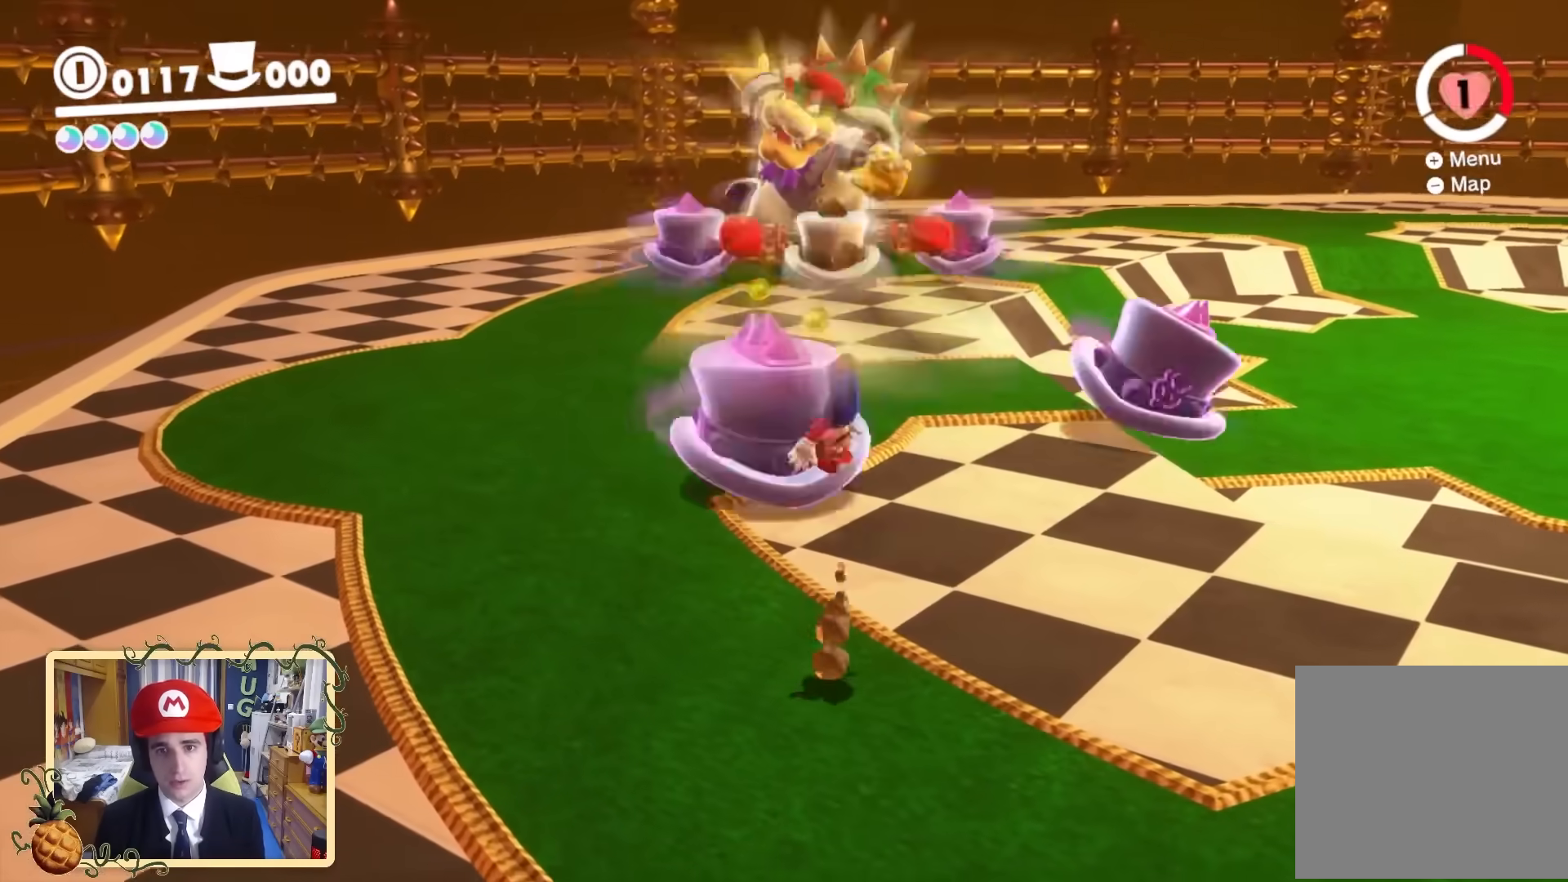
Gameplay with a controller (Nintendo layout); each line is a JSON object with the inputs held at the frame after it. "events" lists button and stick changes between this image and that frame as [ms after this image, input, new state], when the widget could be followed in between. Not read: L3 R3.
{"buttons": ["Y"], "left_stick": "up", "right_stick": "center", "events": [[80, "B", "up"], [320, "Y", "down"]]}
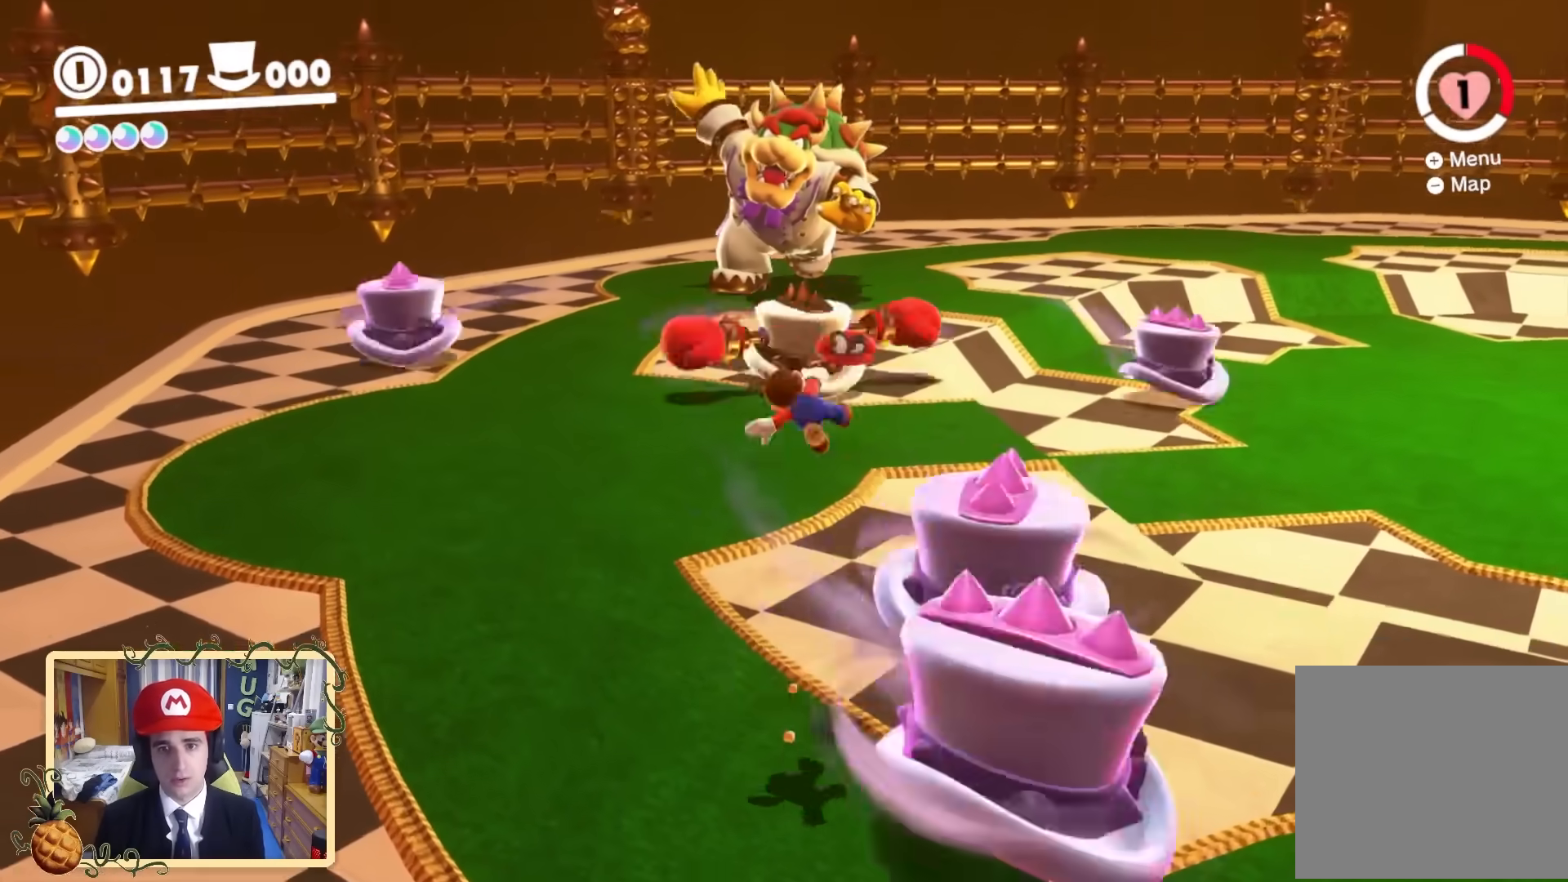
{"buttons": ["X", "Y", "L2"], "left_stick": "up", "right_stick": "center", "events": [[240, "L2", "down"], [360, "X", "down"]]}
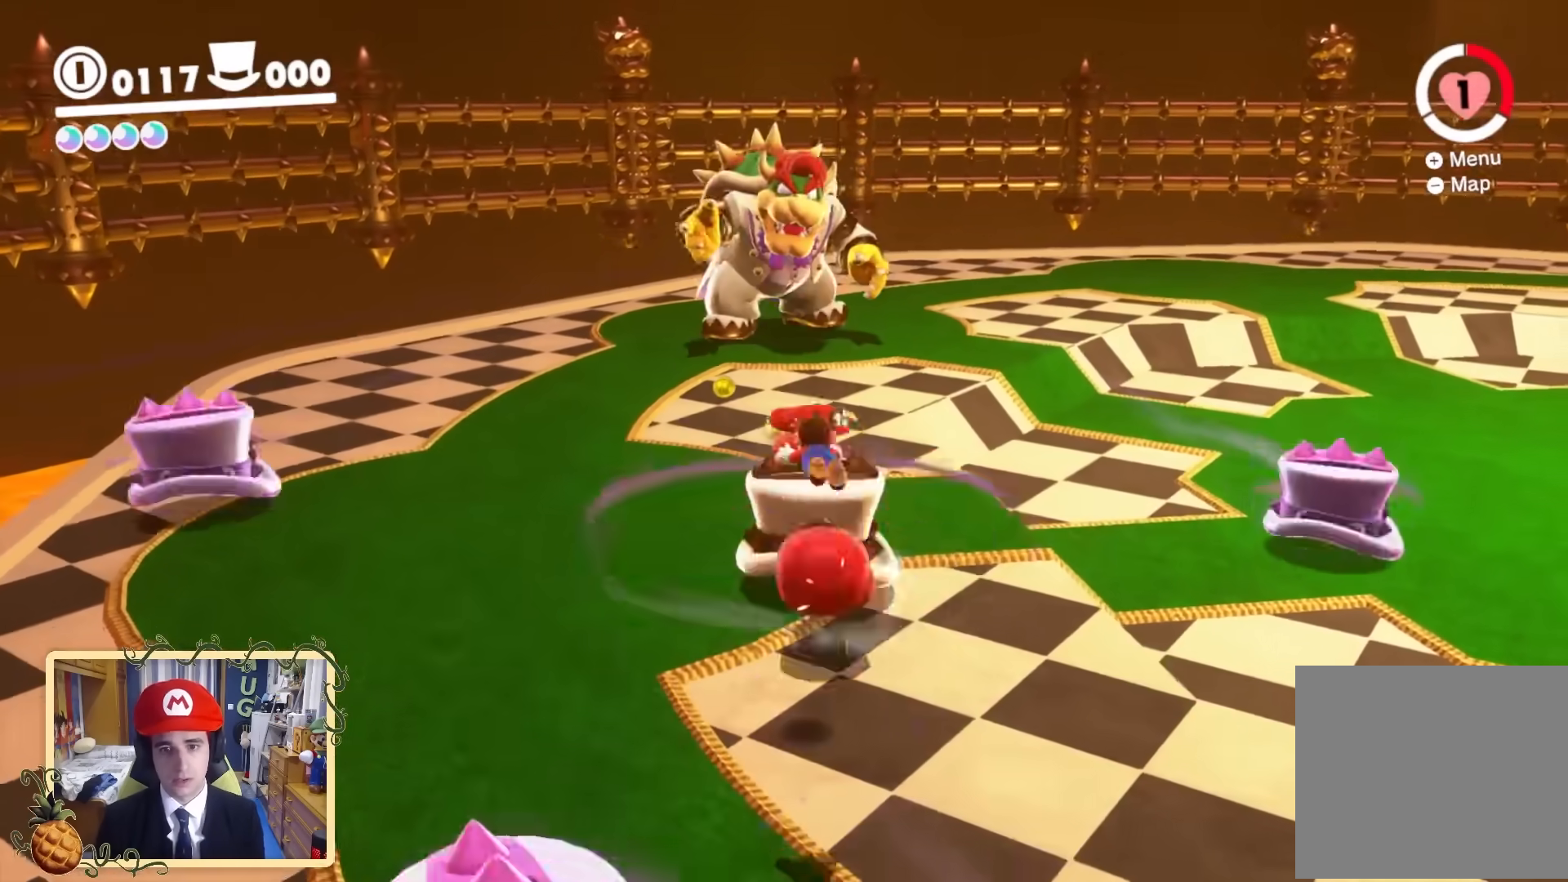
{"buttons": [], "left_stick": "up-left", "right_stick": "center", "events": [[320, "L2", "up"], [320, "X", "up"], [360, "Y", "up"], [440, "left_stick", "up-left"]]}
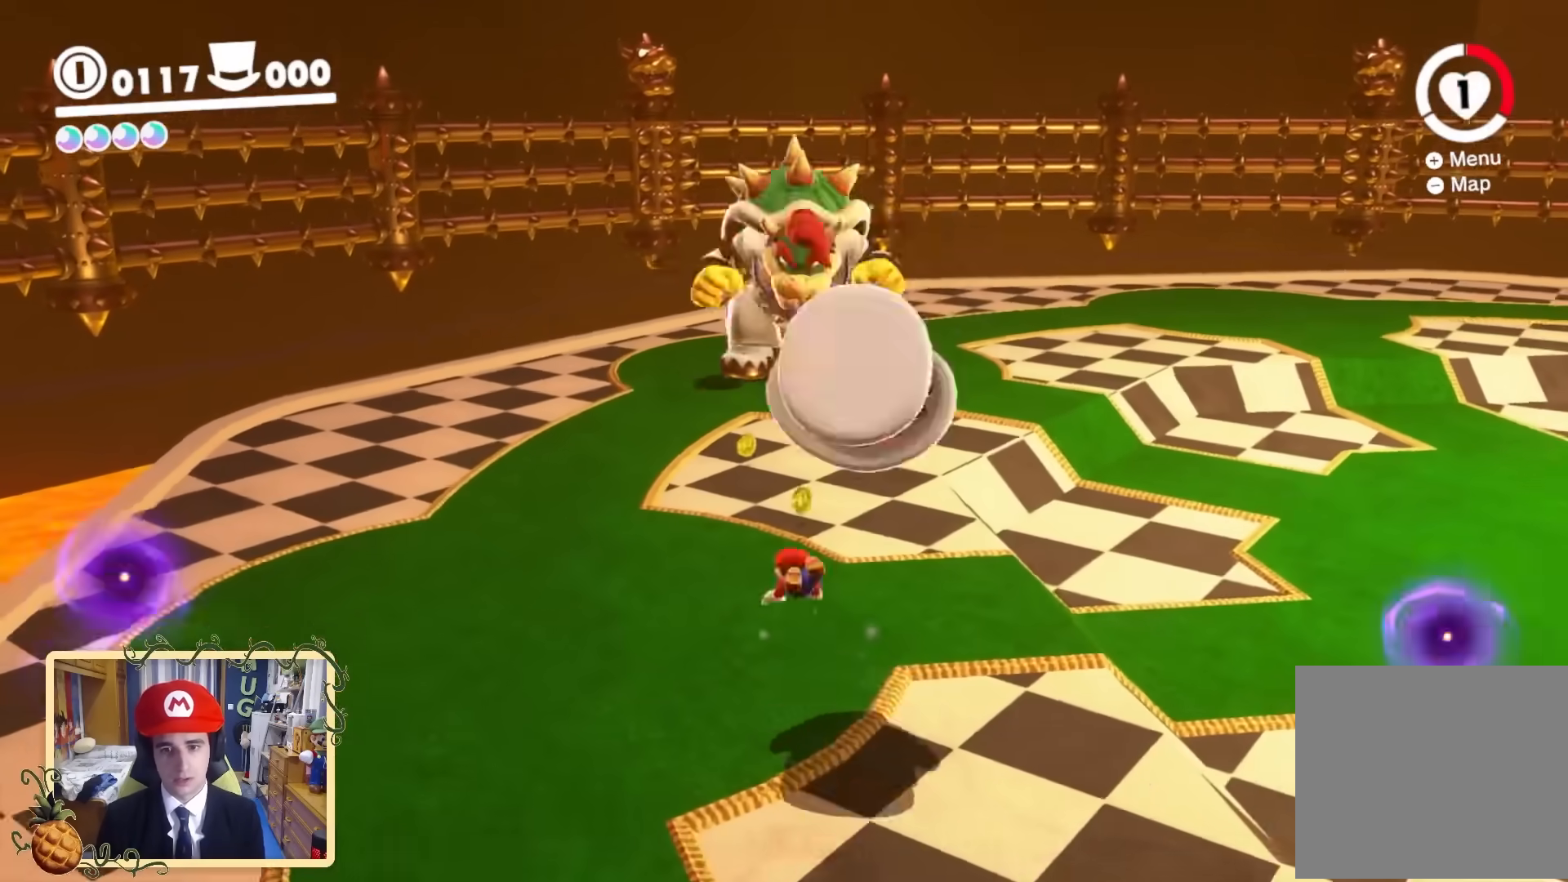
{"buttons": ["B", "Y"], "left_stick": "up-right", "right_stick": "center", "events": [[280, "right_stick", "down-right"], [400, "right_stick", "center"], [440, "left_stick", "up-right"], [480, "B", "down"], [480, "Y", "down"]]}
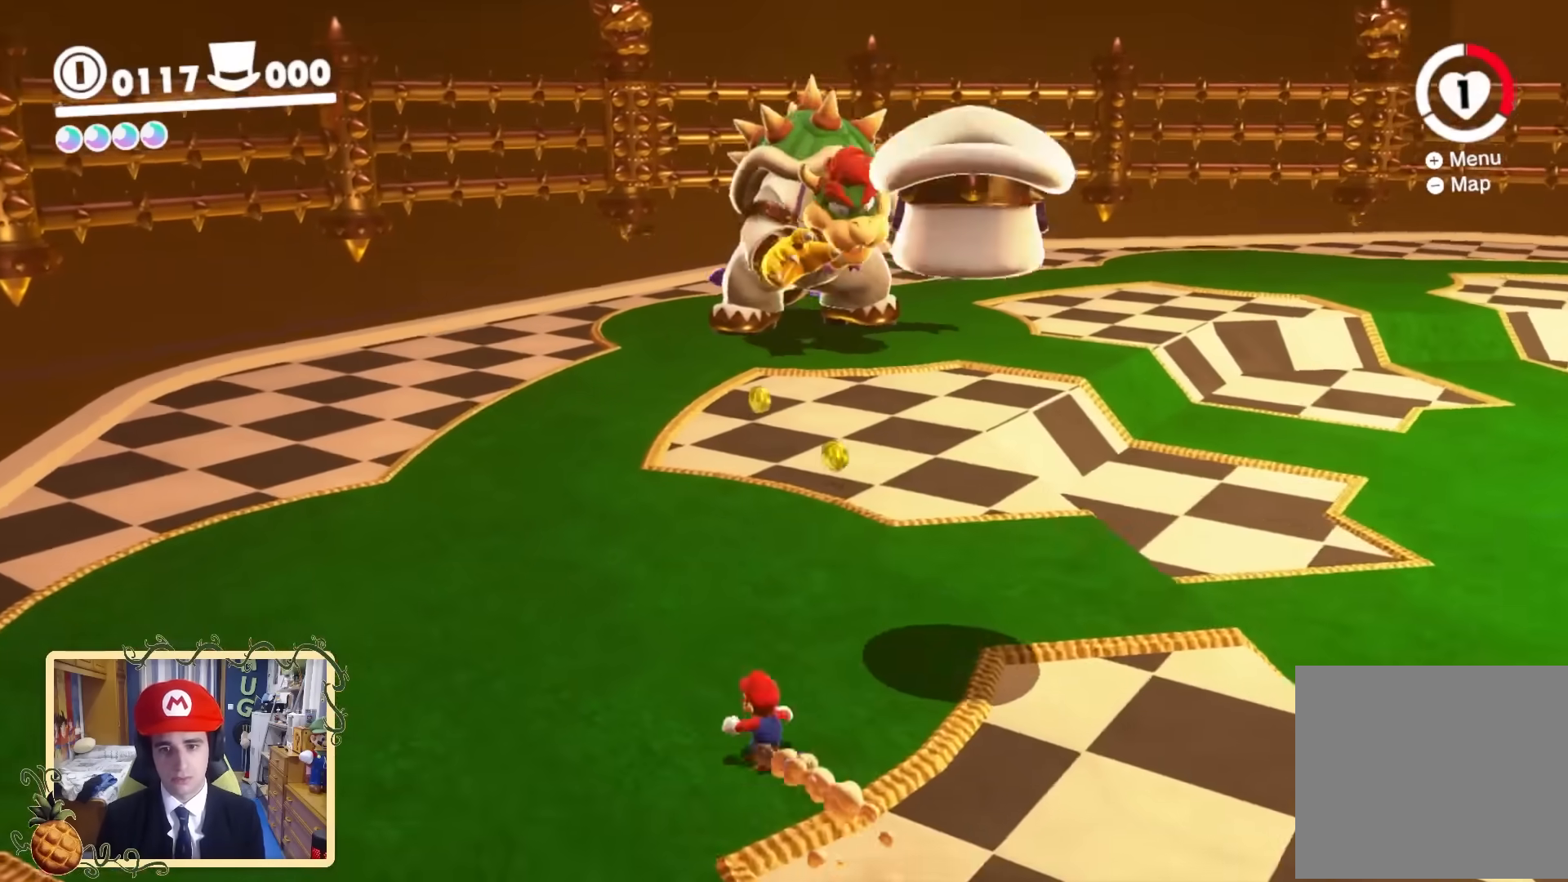
{"buttons": ["Y"], "left_stick": "up-left", "right_stick": "center", "events": [[120, "B", "up"], [240, "left_stick", "up-left"]]}
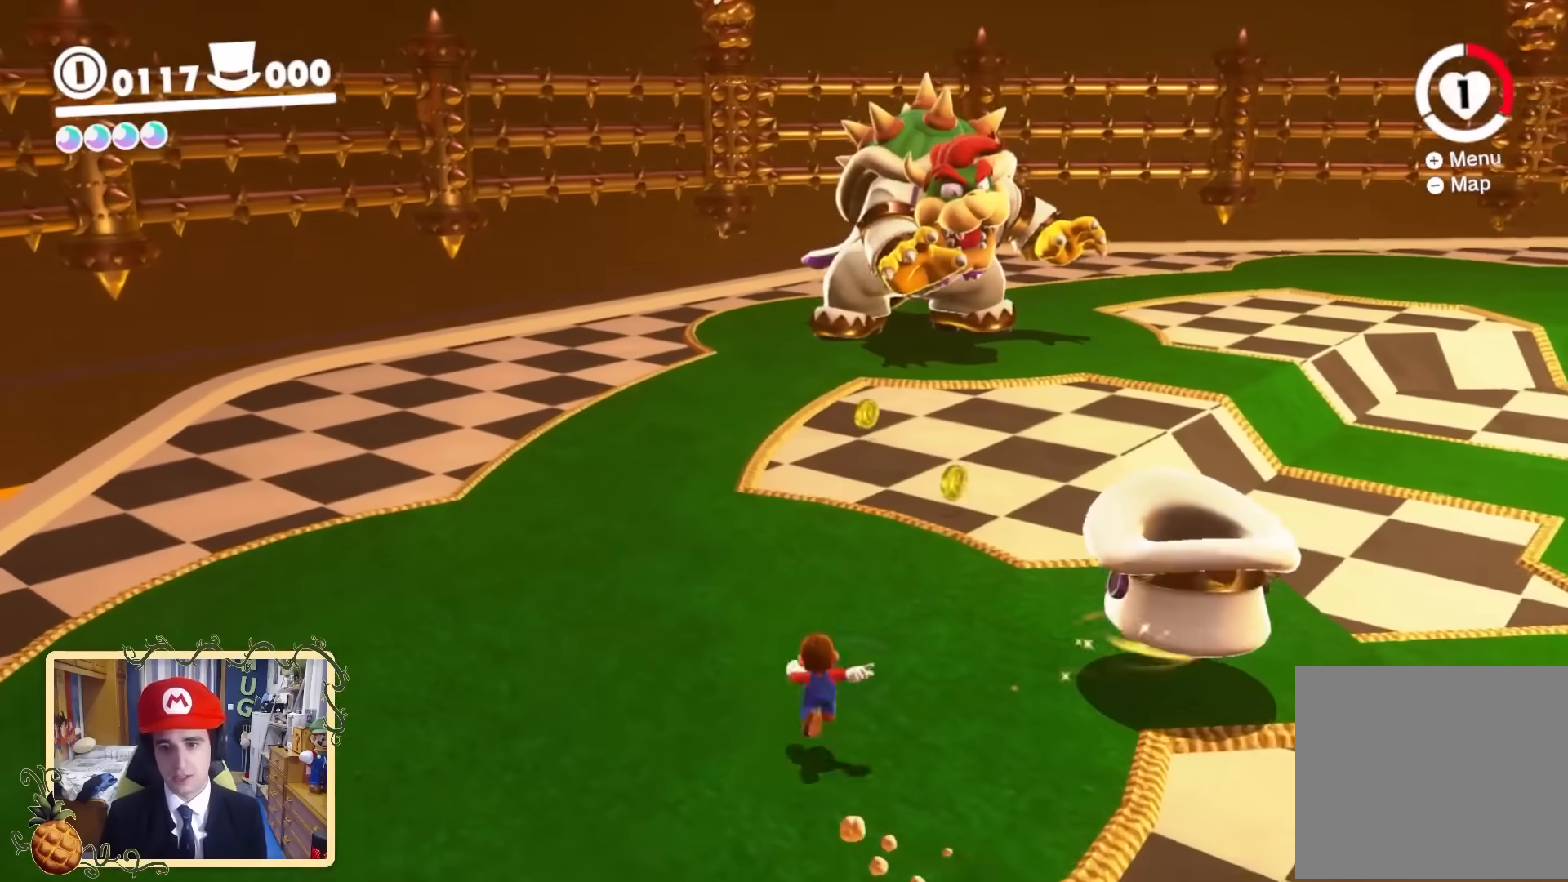
{"buttons": ["Y", "L2"], "left_stick": "up-right", "right_stick": "center", "events": [[40, "left_stick", "up"], [160, "L2", "down"], [200, "B", "down"], [360, "left_stick", "up-right"], [400, "B", "up"]]}
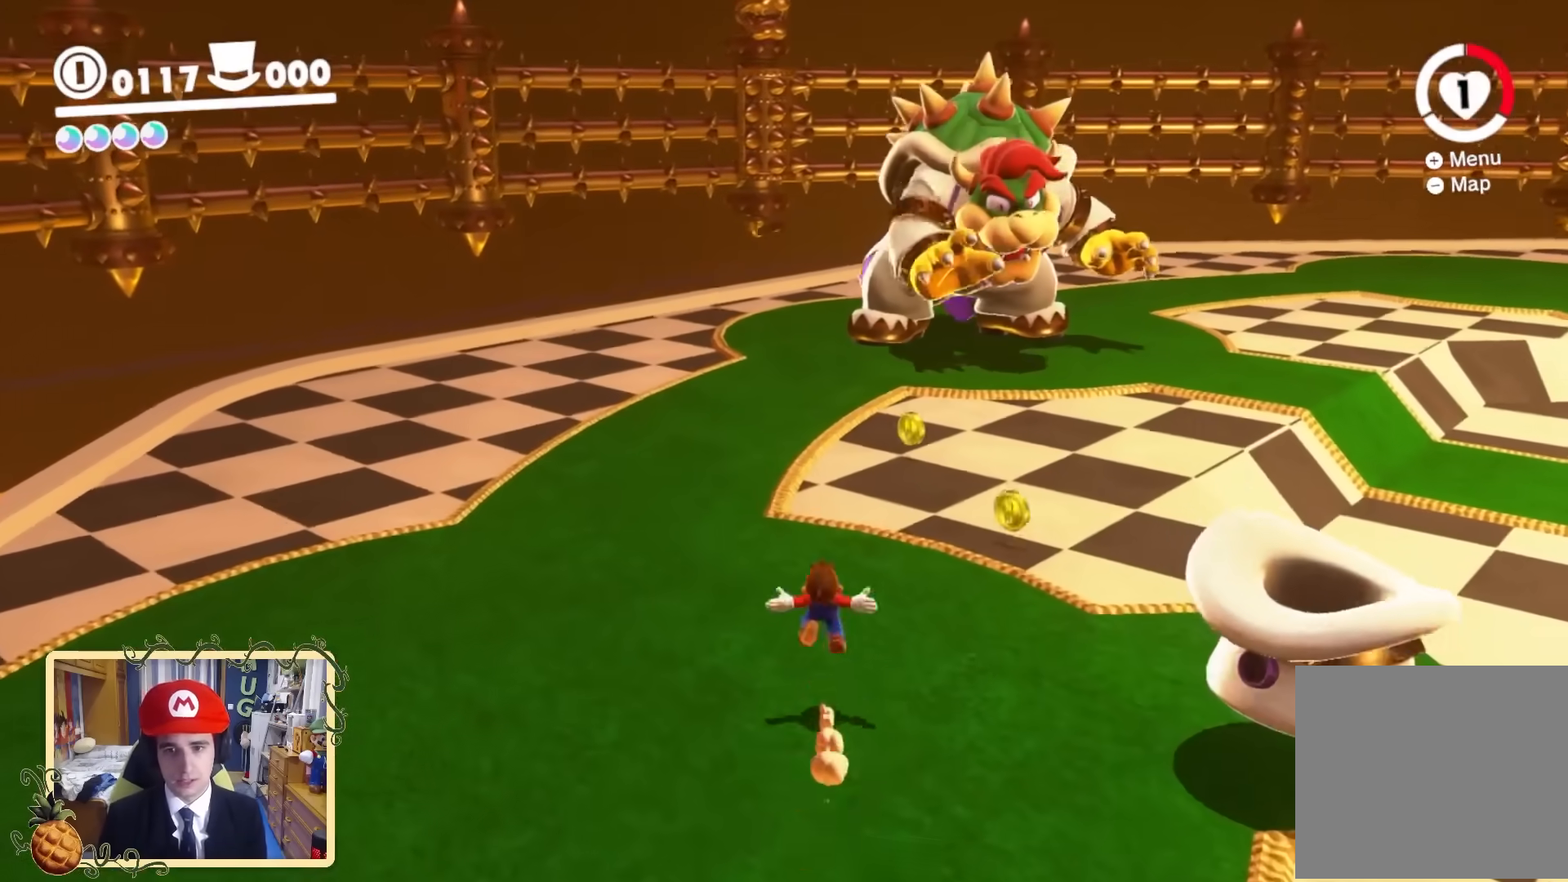
{"buttons": [], "left_stick": "center", "right_stick": "center", "events": [[40, "L2", "up"], [400, "Y", "up"], [400, "left_stick", "center"]]}
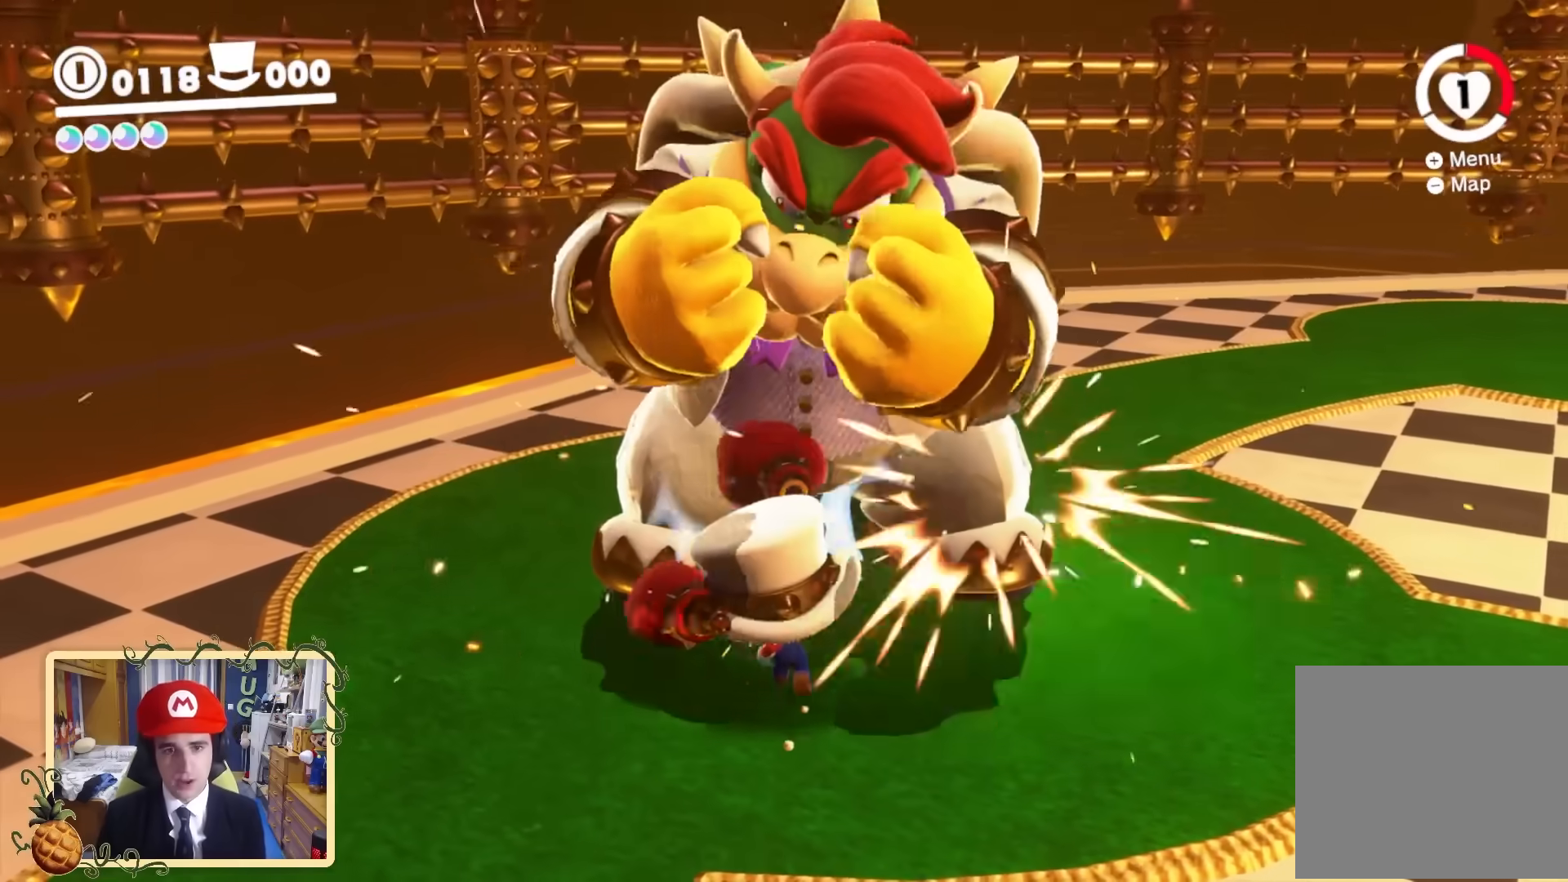
{"buttons": [], "left_stick": "center", "right_stick": "down-right", "events": [[120, "right_stick", "down"], [280, "right_stick", "down-right"]]}
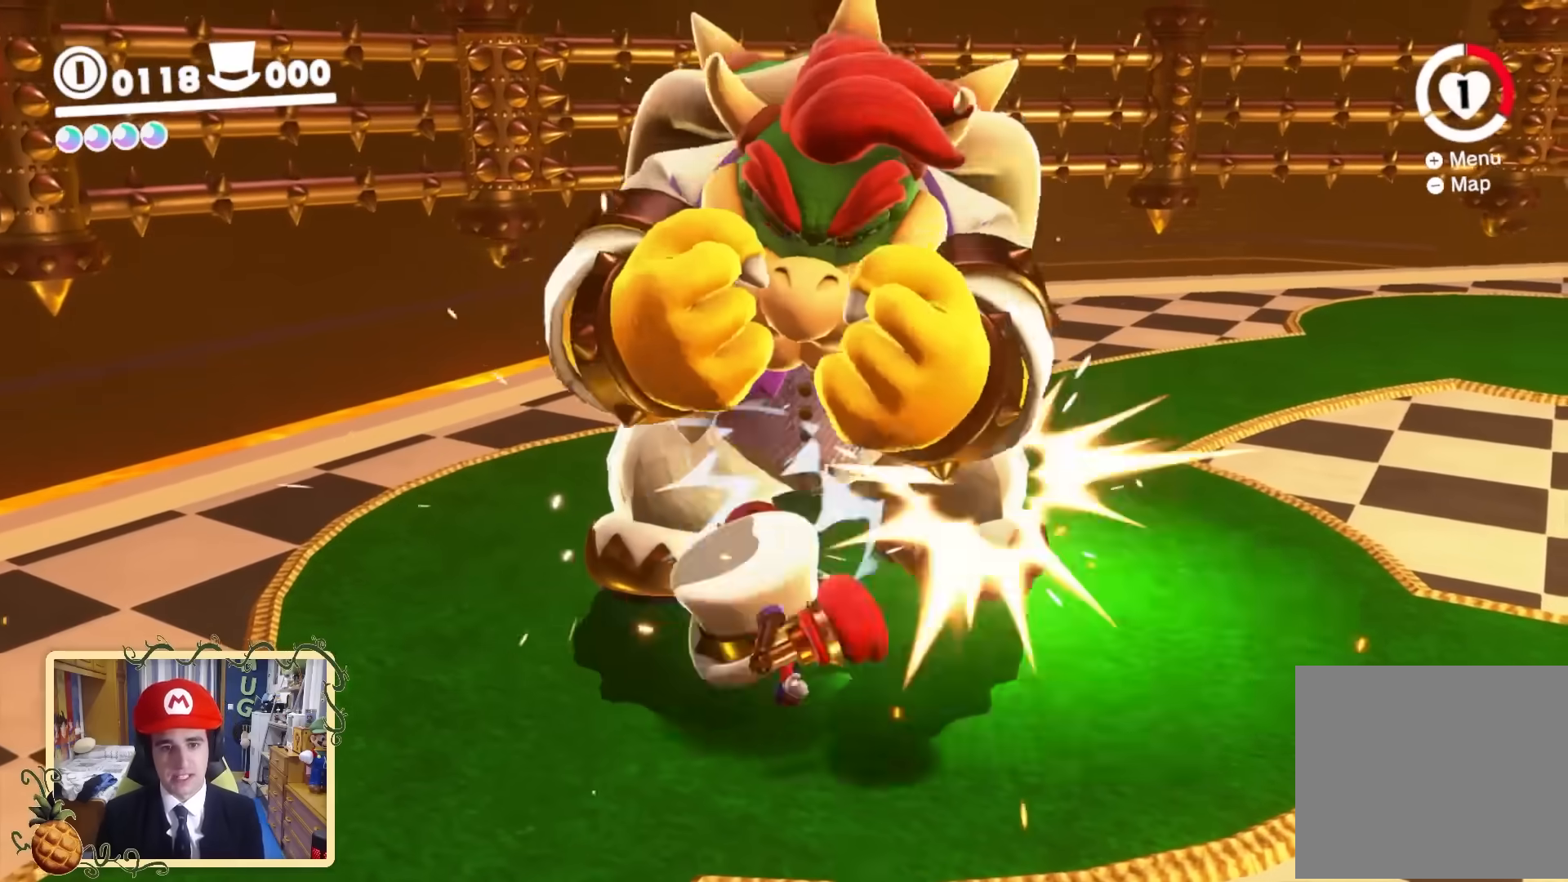
{"buttons": [], "left_stick": "center", "right_stick": "center", "events": [[160, "right_stick", "center"]]}
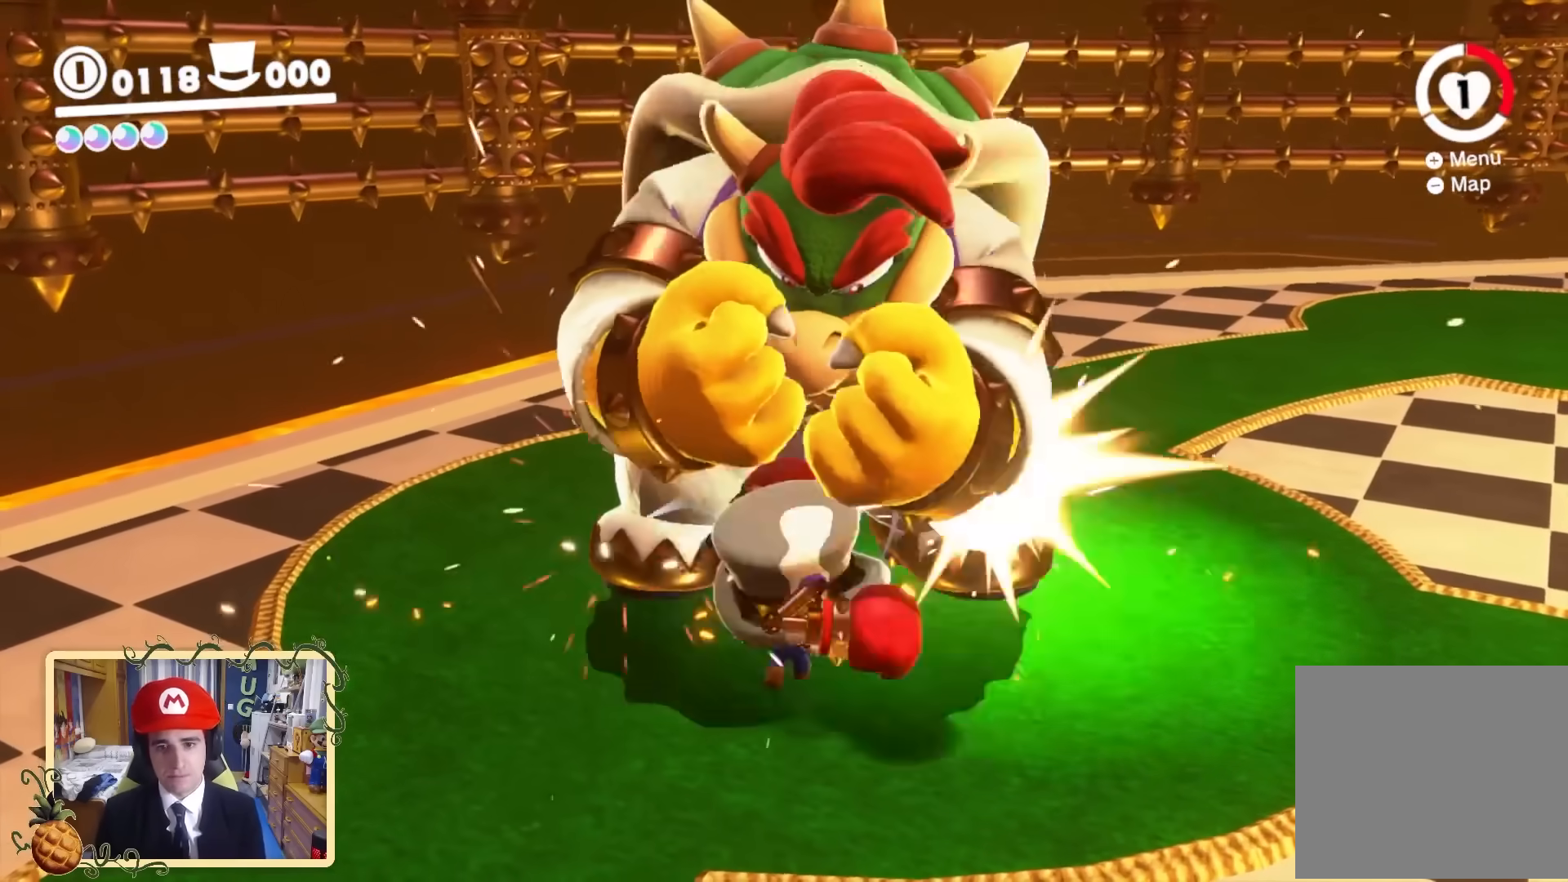
{"buttons": [], "left_stick": "center", "right_stick": "down-right", "events": [[40, "right_stick", "down-right"]]}
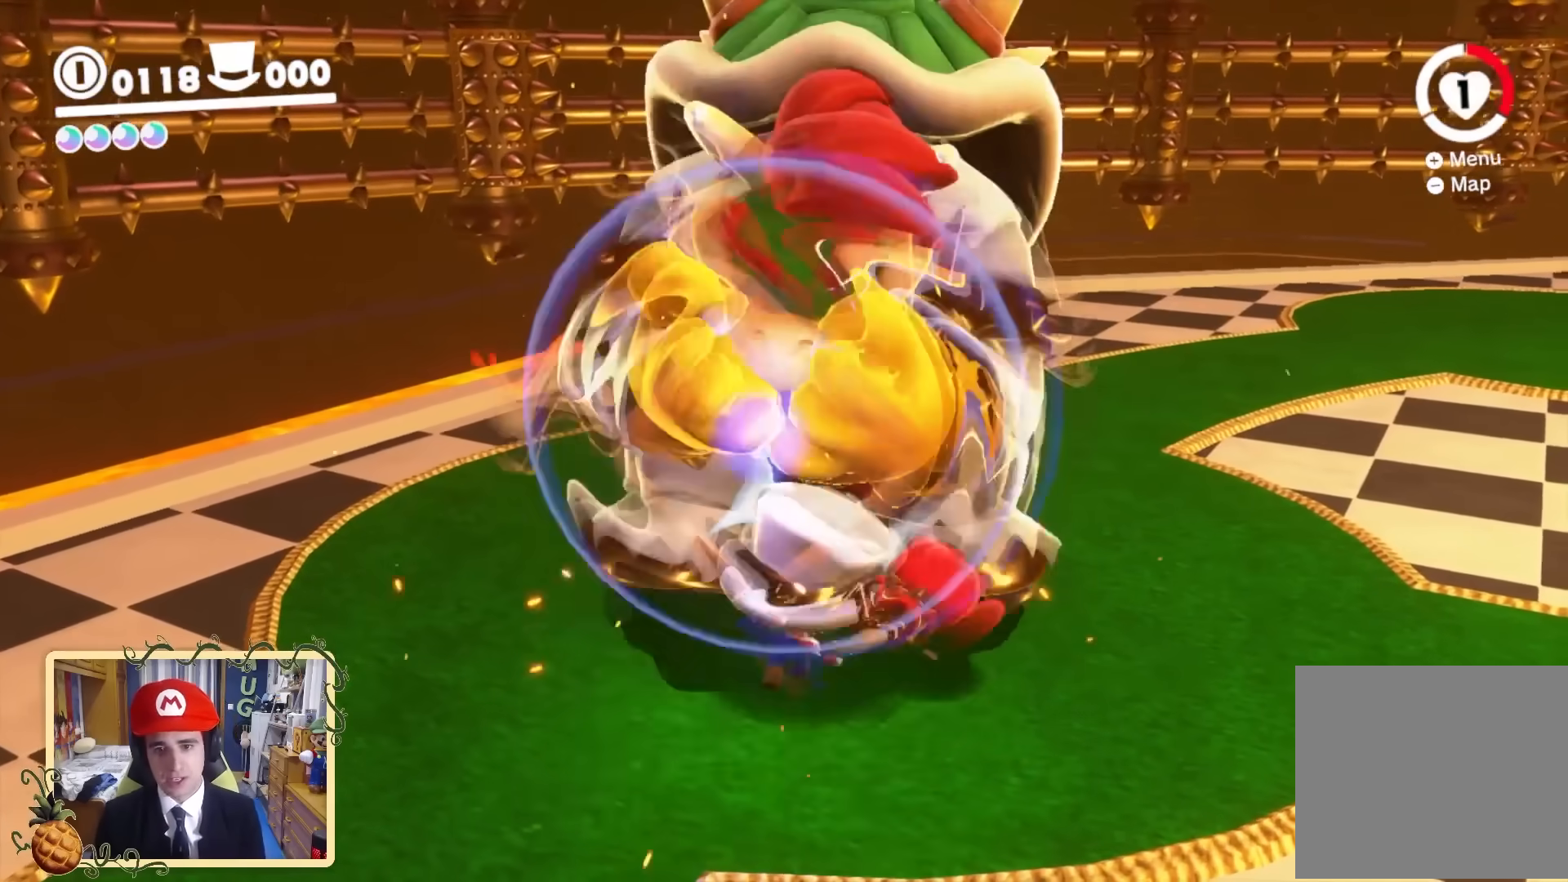
{"buttons": [], "left_stick": "center", "right_stick": "center", "events": [[160, "right_stick", "center"]]}
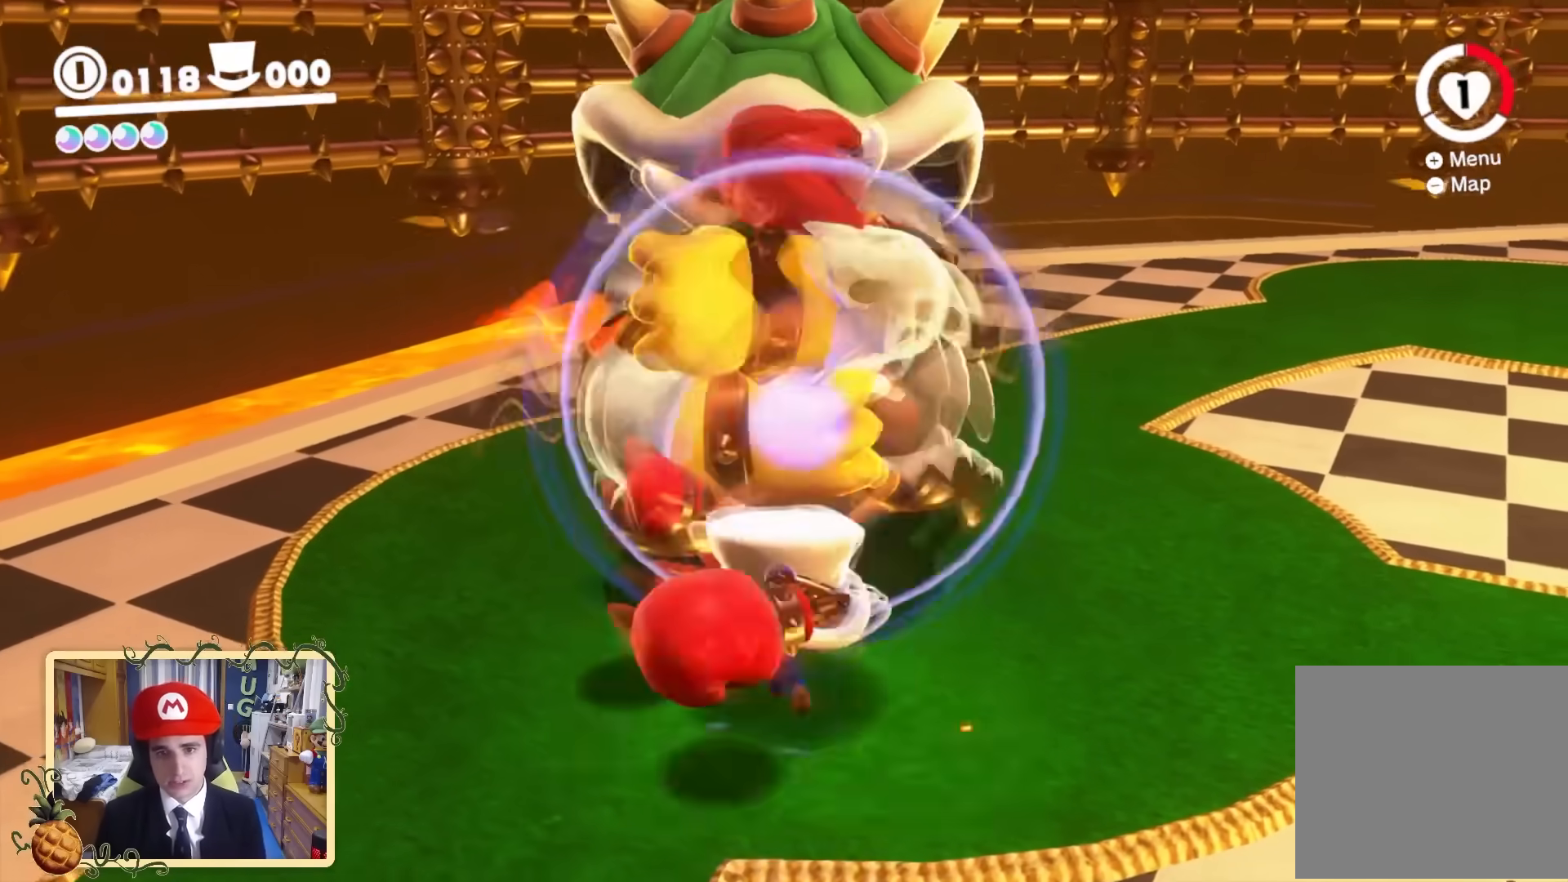
{"buttons": [], "left_stick": "center", "right_stick": "center", "events": []}
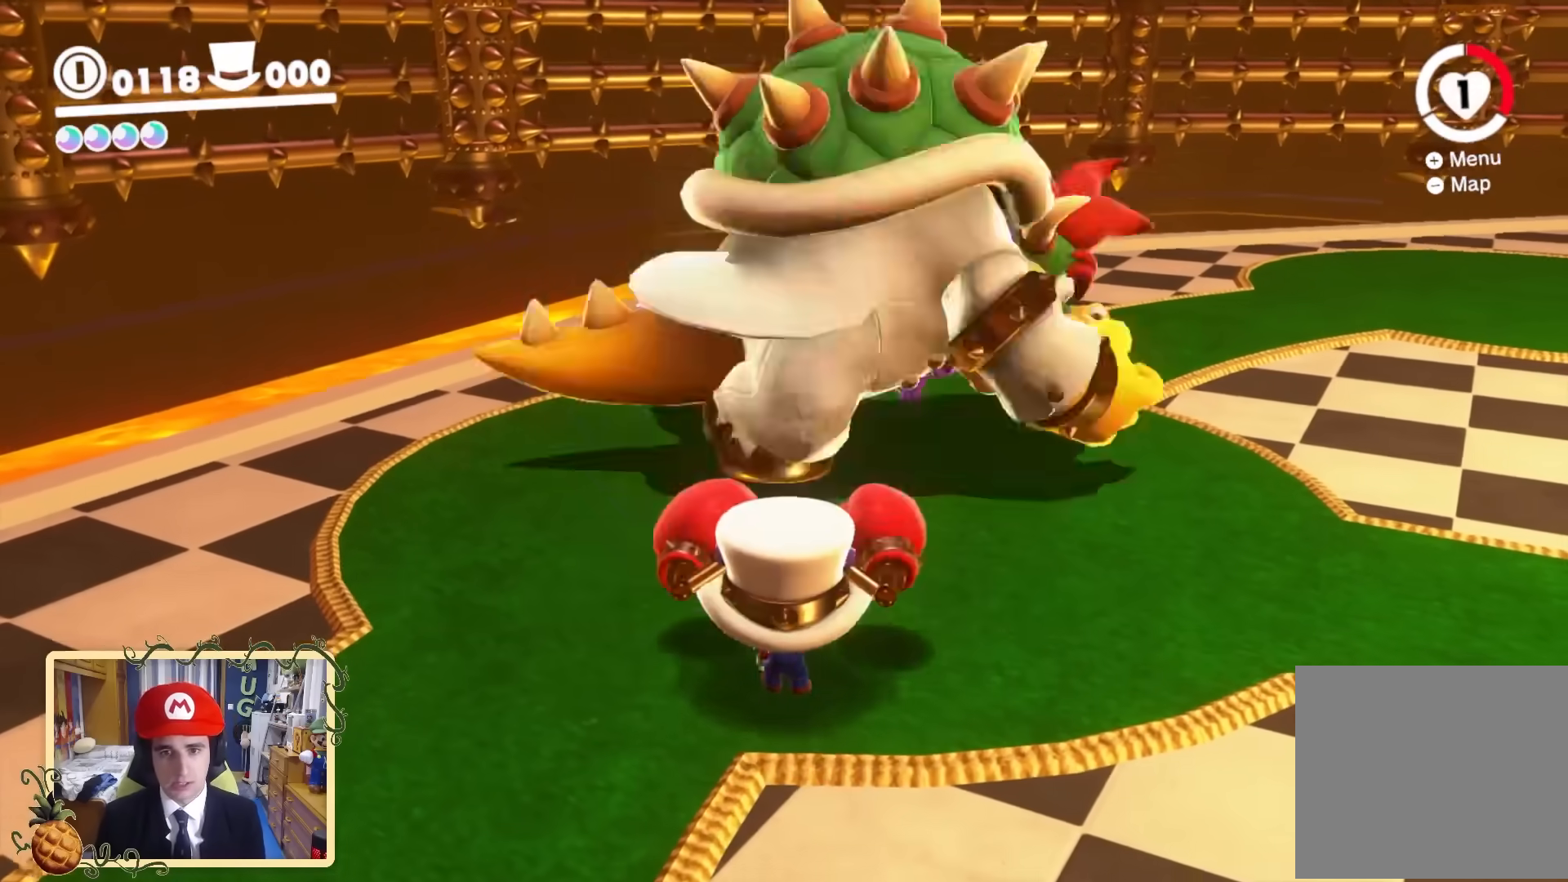
{"buttons": ["B"], "left_stick": "center", "right_stick": "center", "events": [[320, "L2", "down"], [360, "B", "down"], [440, "L2", "up"]]}
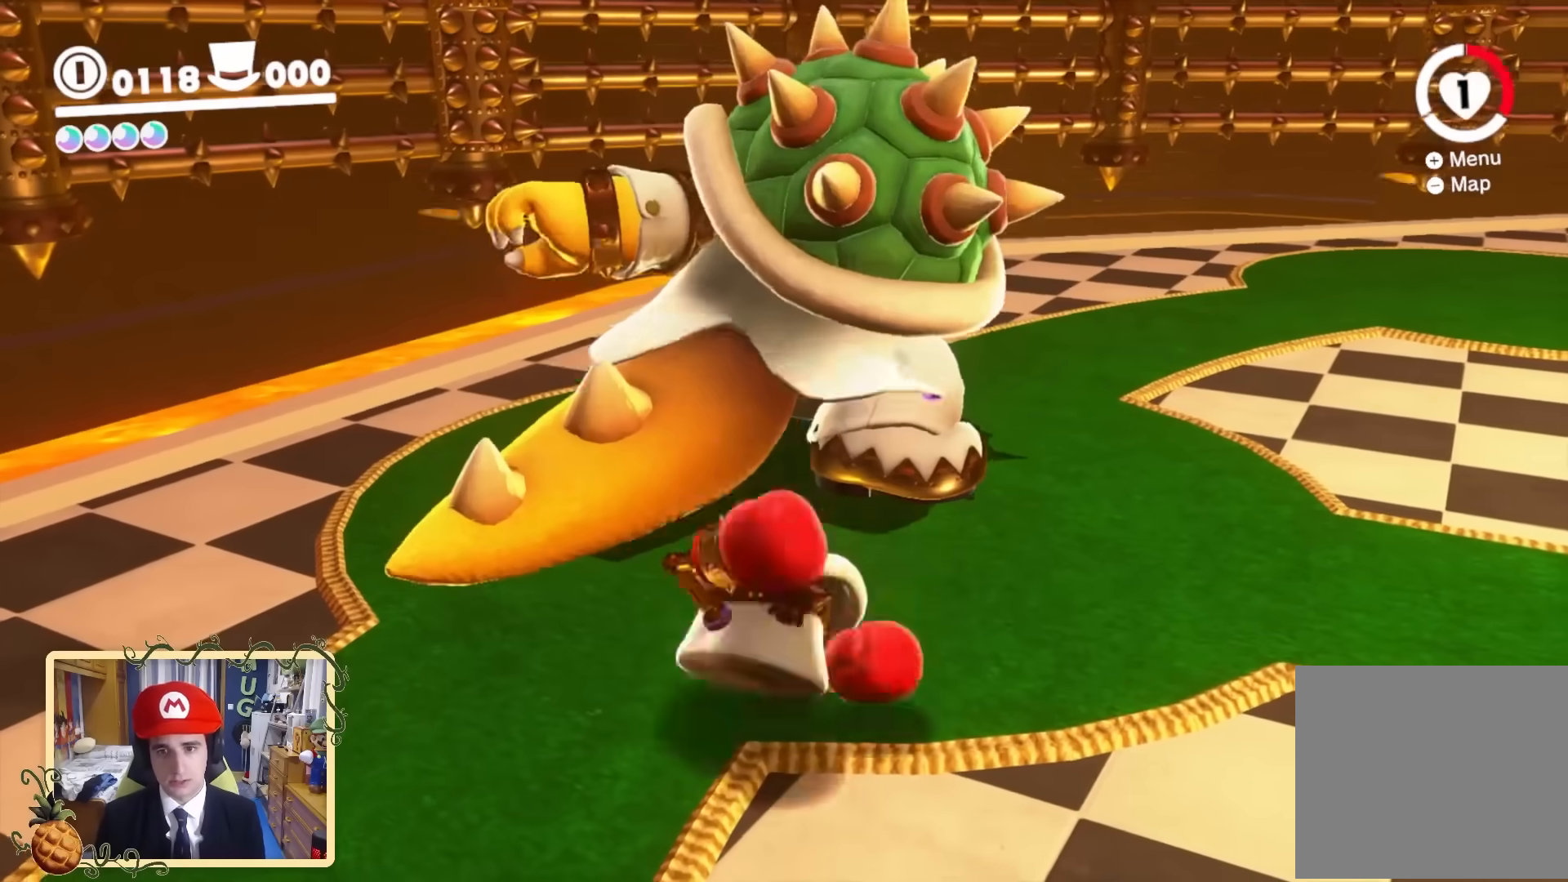
{"buttons": [], "left_stick": "up", "right_stick": "center", "events": [[40, "B", "up"], [120, "left_stick", "up"]]}
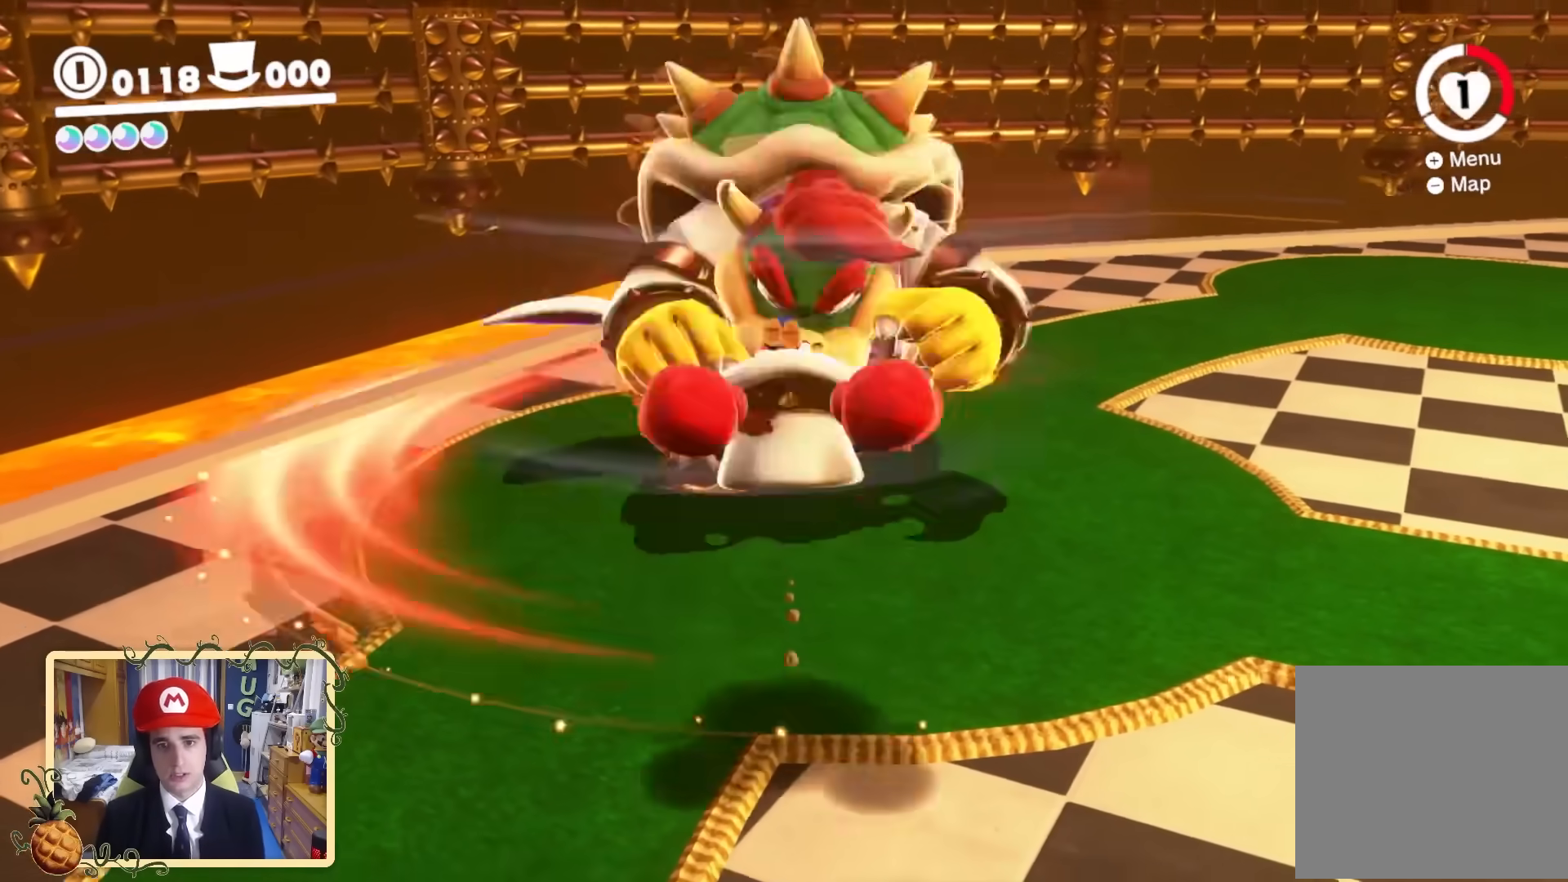
{"buttons": [], "left_stick": "up", "right_stick": "center", "events": [[240, "left_stick", "center"], [440, "left_stick", "up"]]}
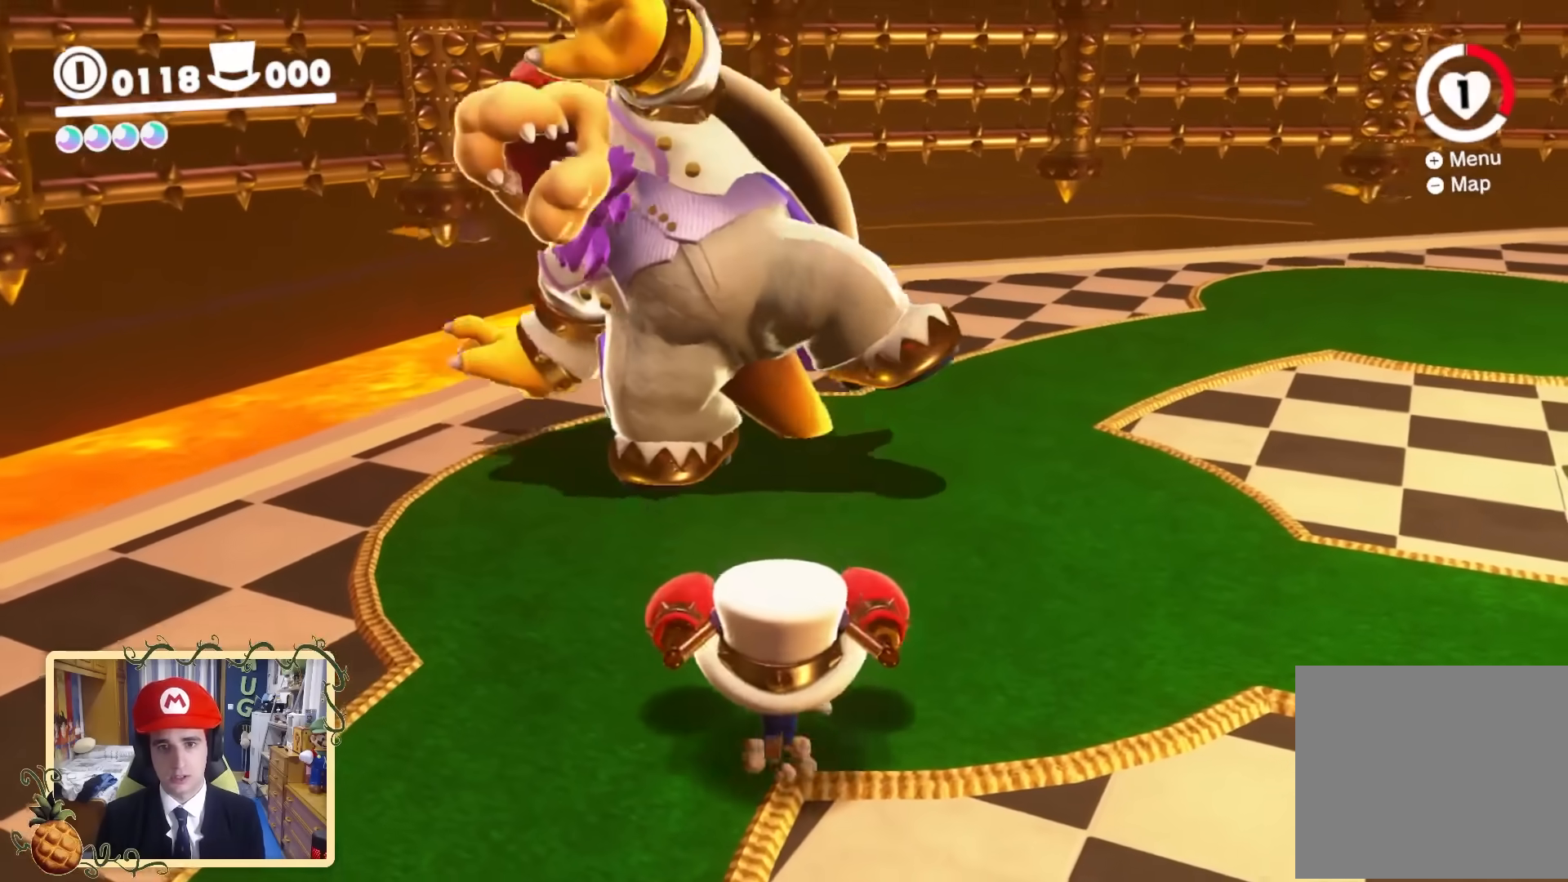
{"buttons": [], "left_stick": "up", "right_stick": "center", "events": []}
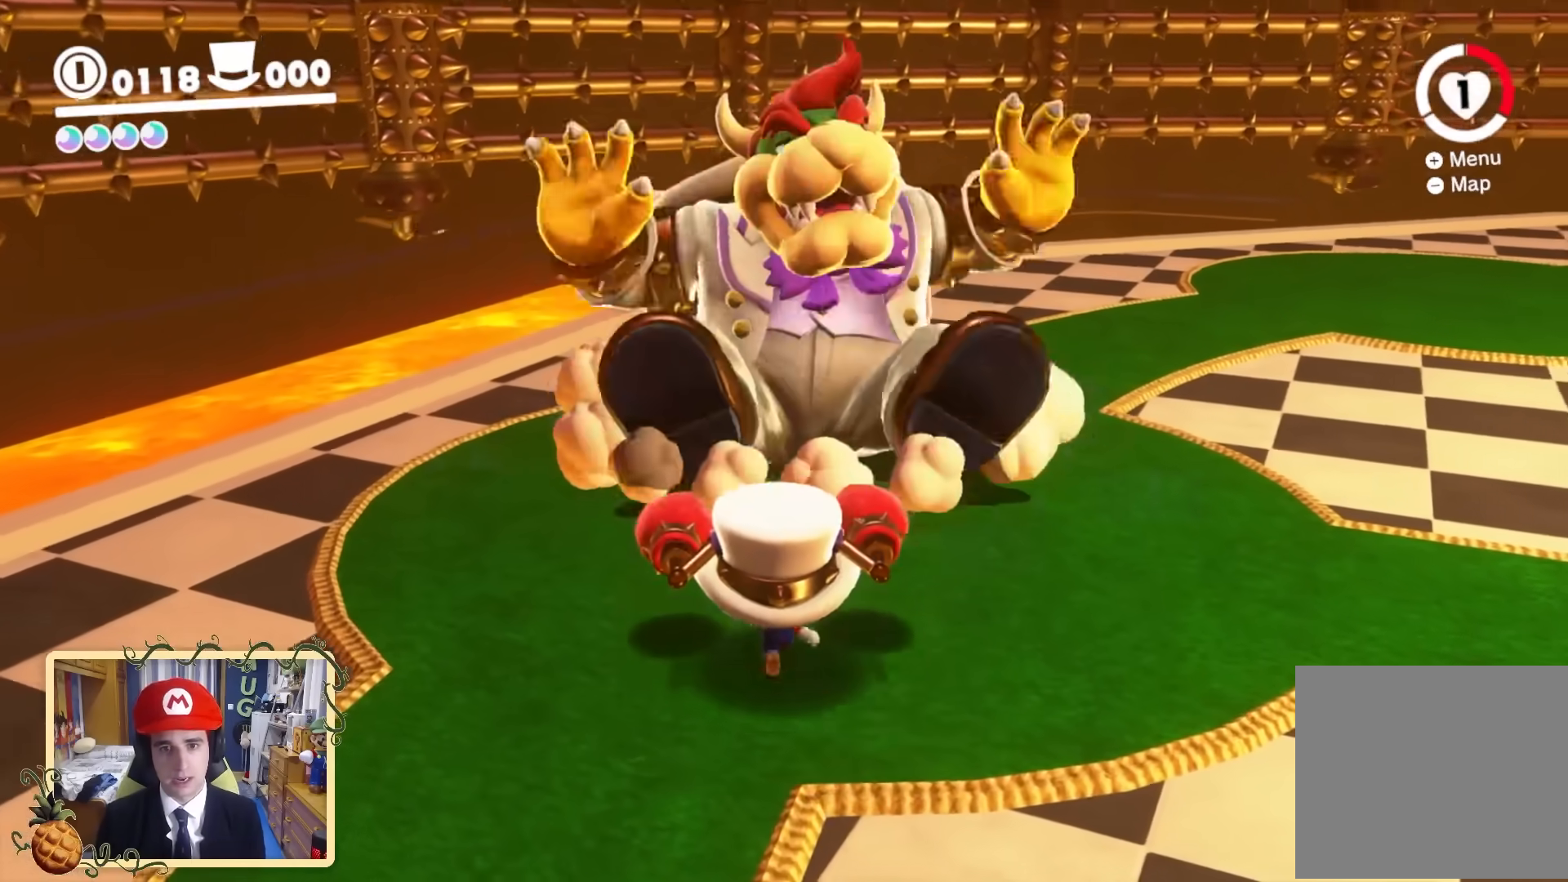
{"buttons": [], "left_stick": "center", "right_stick": "center", "events": [[80, "left_stick", "center"]]}
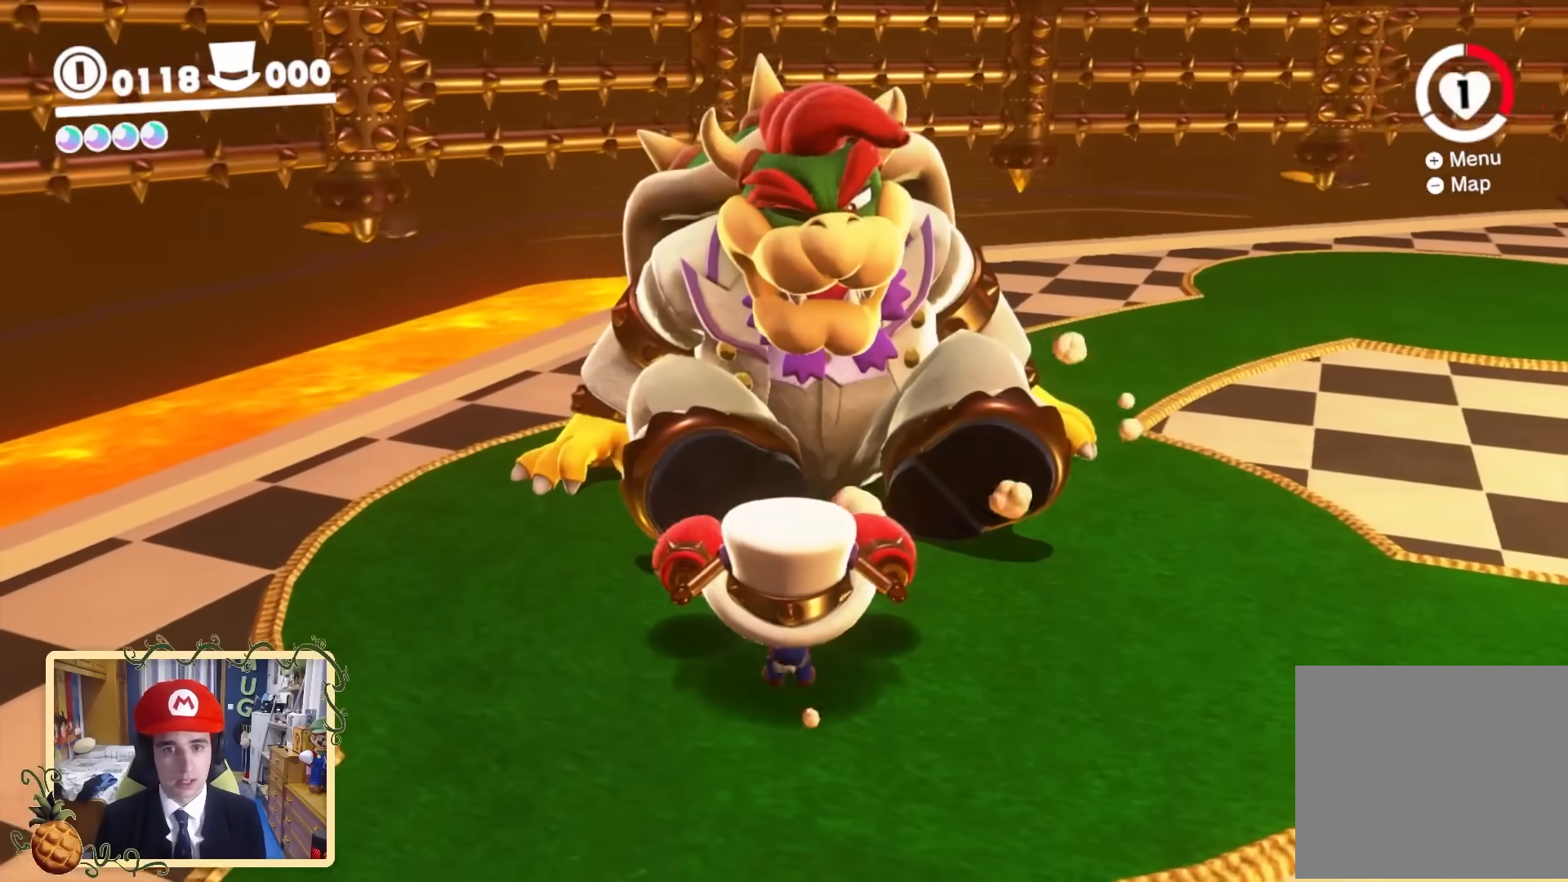
{"buttons": [], "left_stick": "center", "right_stick": "center", "events": []}
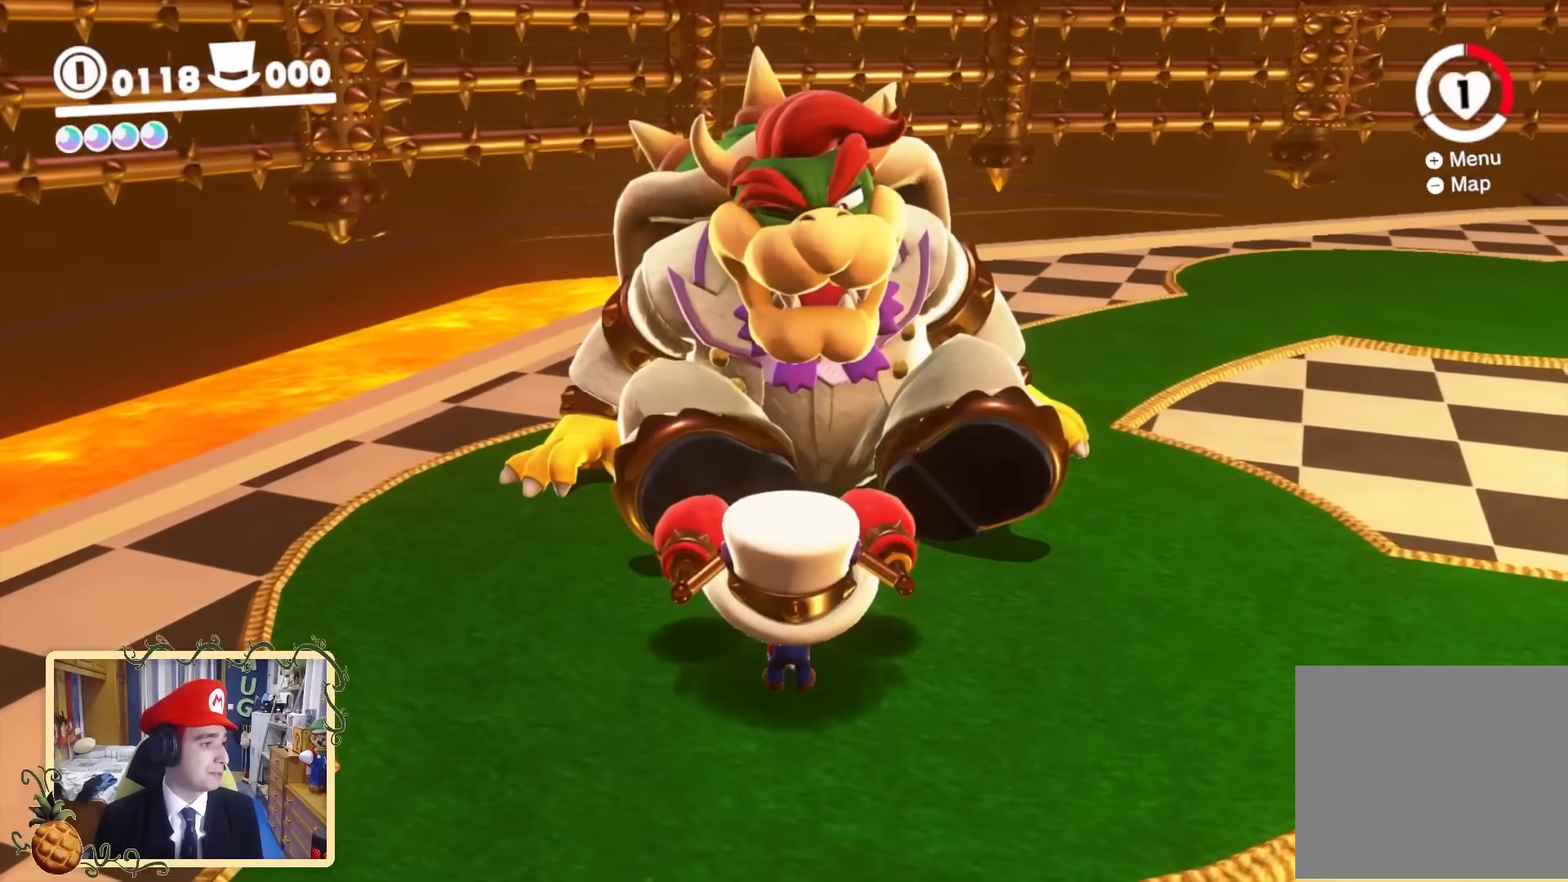
{"buttons": [], "left_stick": "center", "right_stick": "right", "events": [[240, "right_stick", "right"]]}
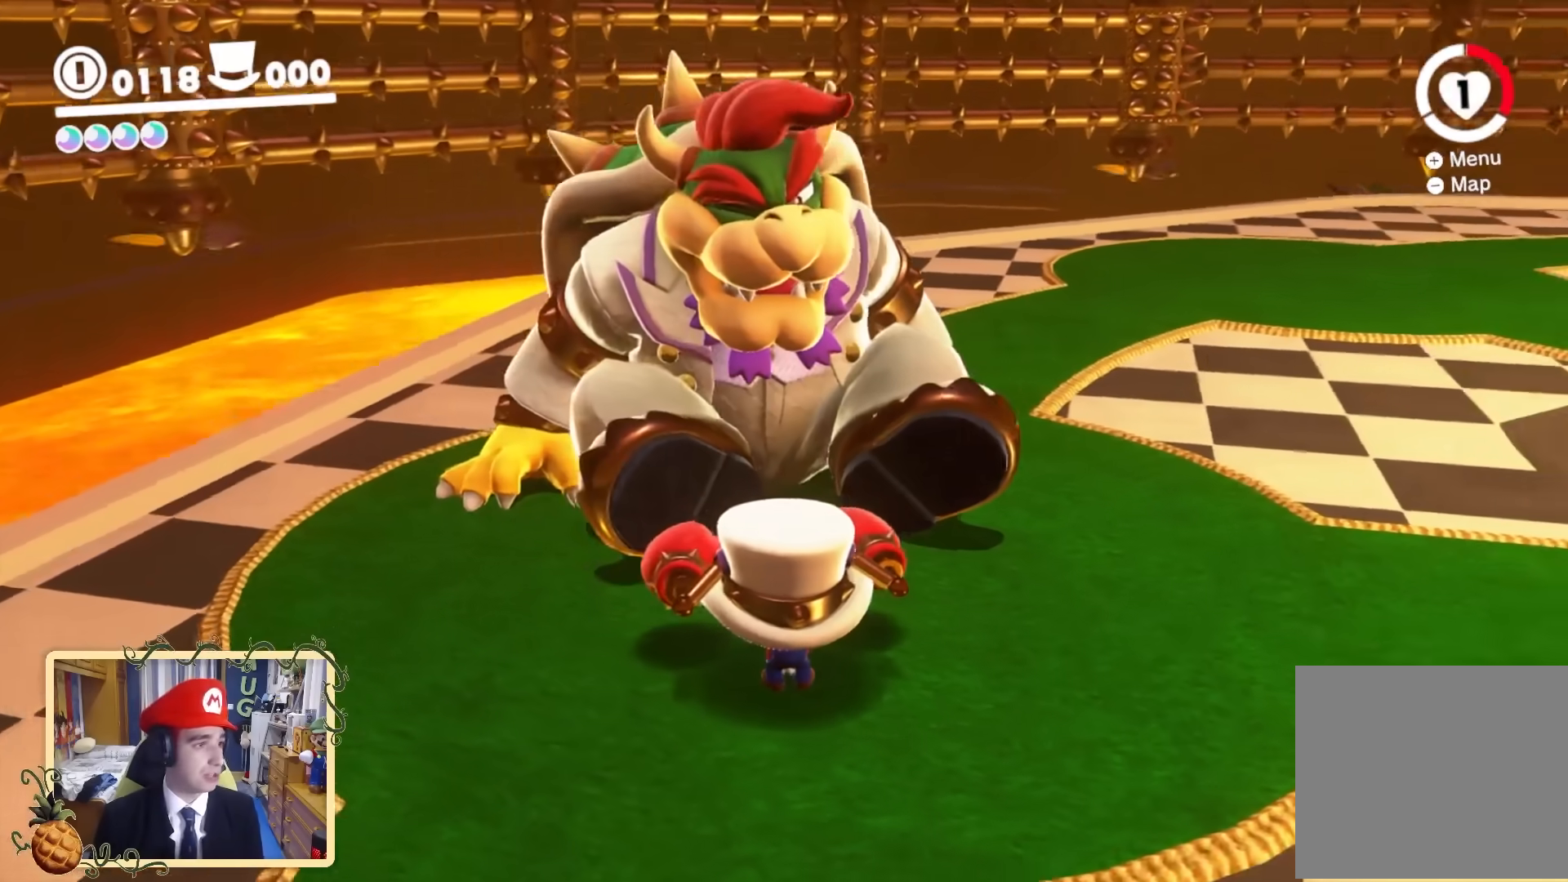
{"buttons": [], "left_stick": "center", "right_stick": "center", "events": [[280, "right_stick", "center"]]}
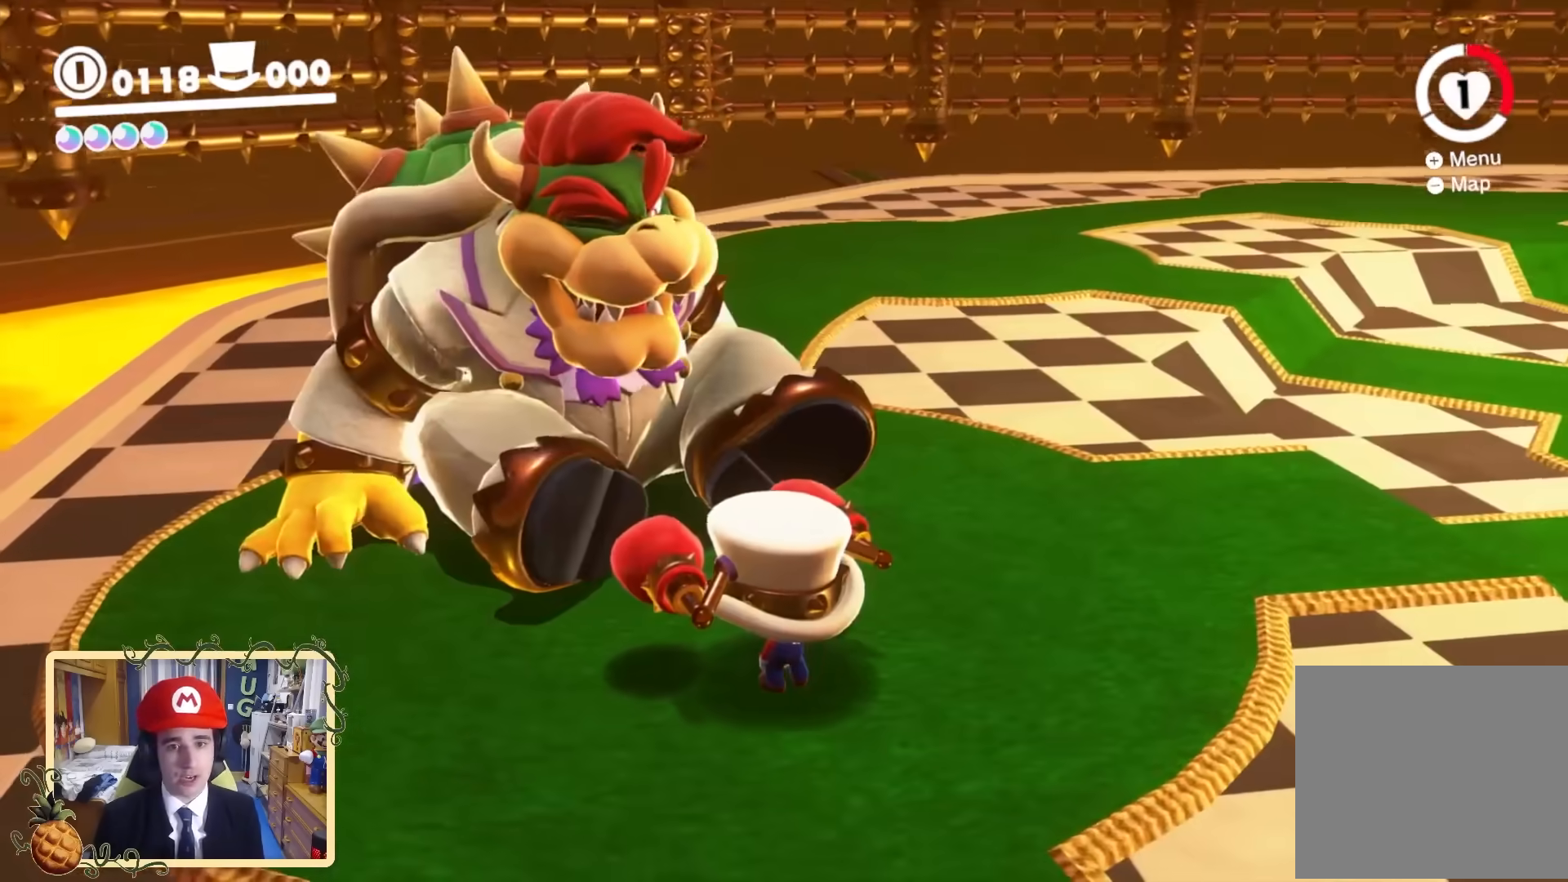
{"buttons": [], "left_stick": "center", "right_stick": "center", "events": [[400, "right_stick", "up-left"], [520, "right_stick", "center"]]}
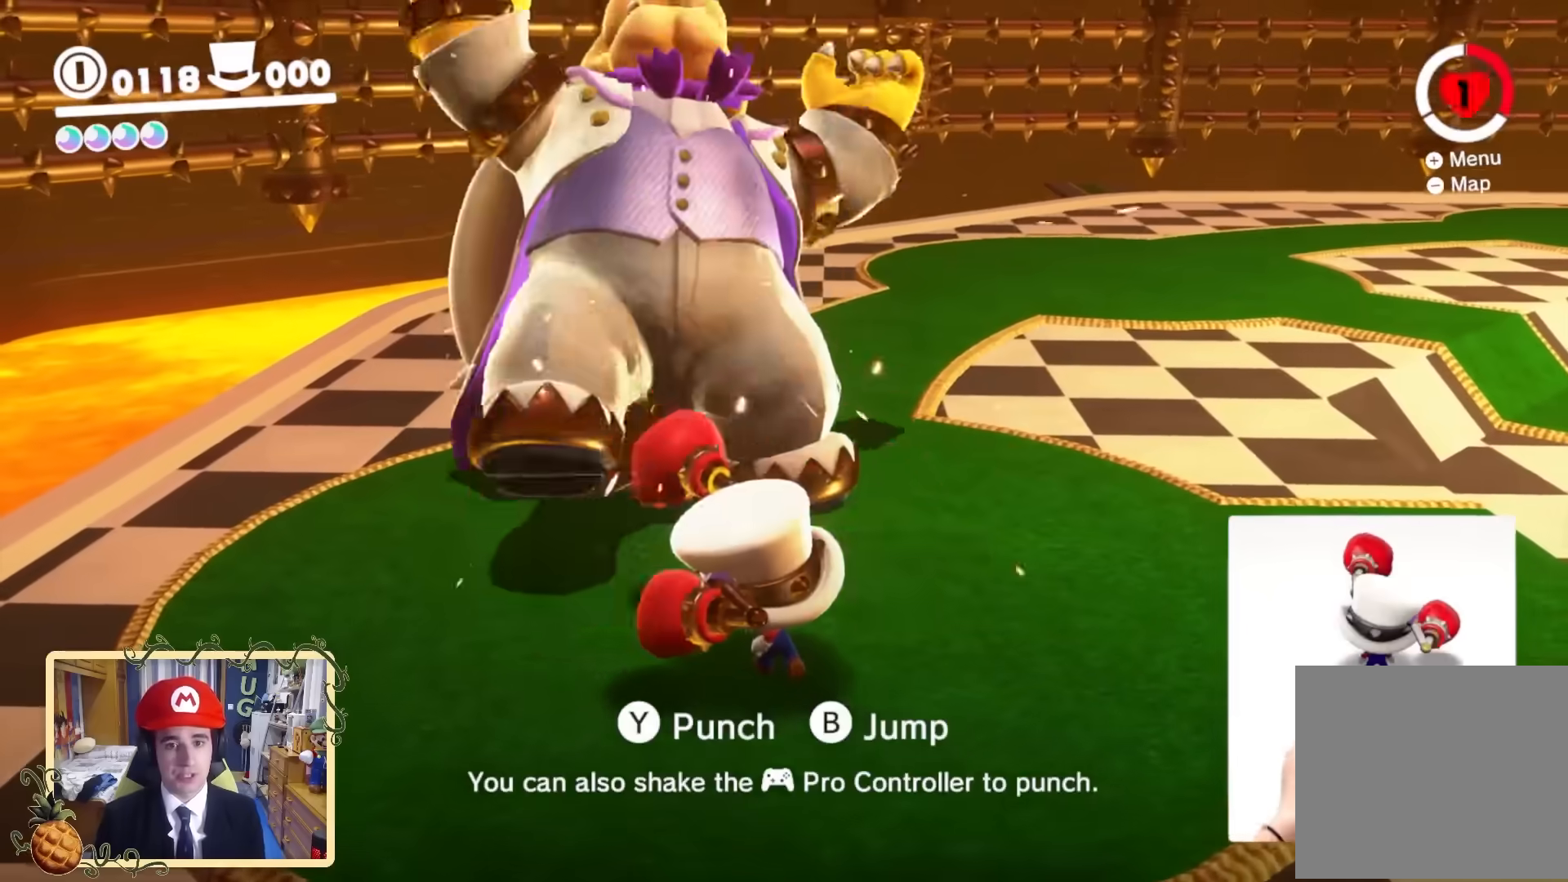
{"buttons": [], "left_stick": "center", "right_stick": "center", "events": []}
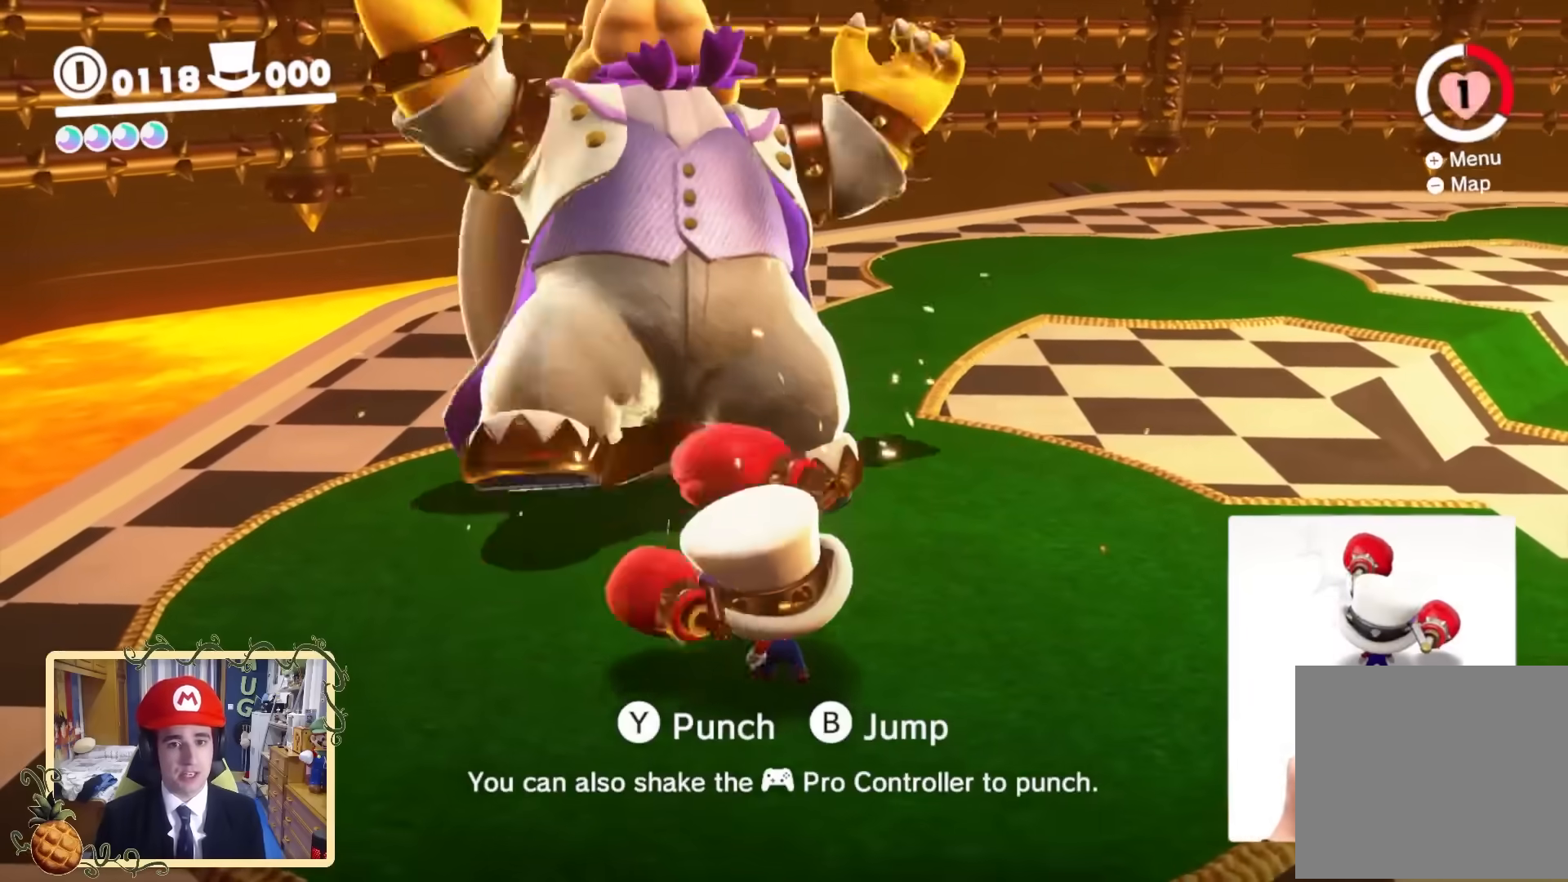
{"buttons": [], "left_stick": "center", "right_stick": "up", "events": [[520, "right_stick", "up"]]}
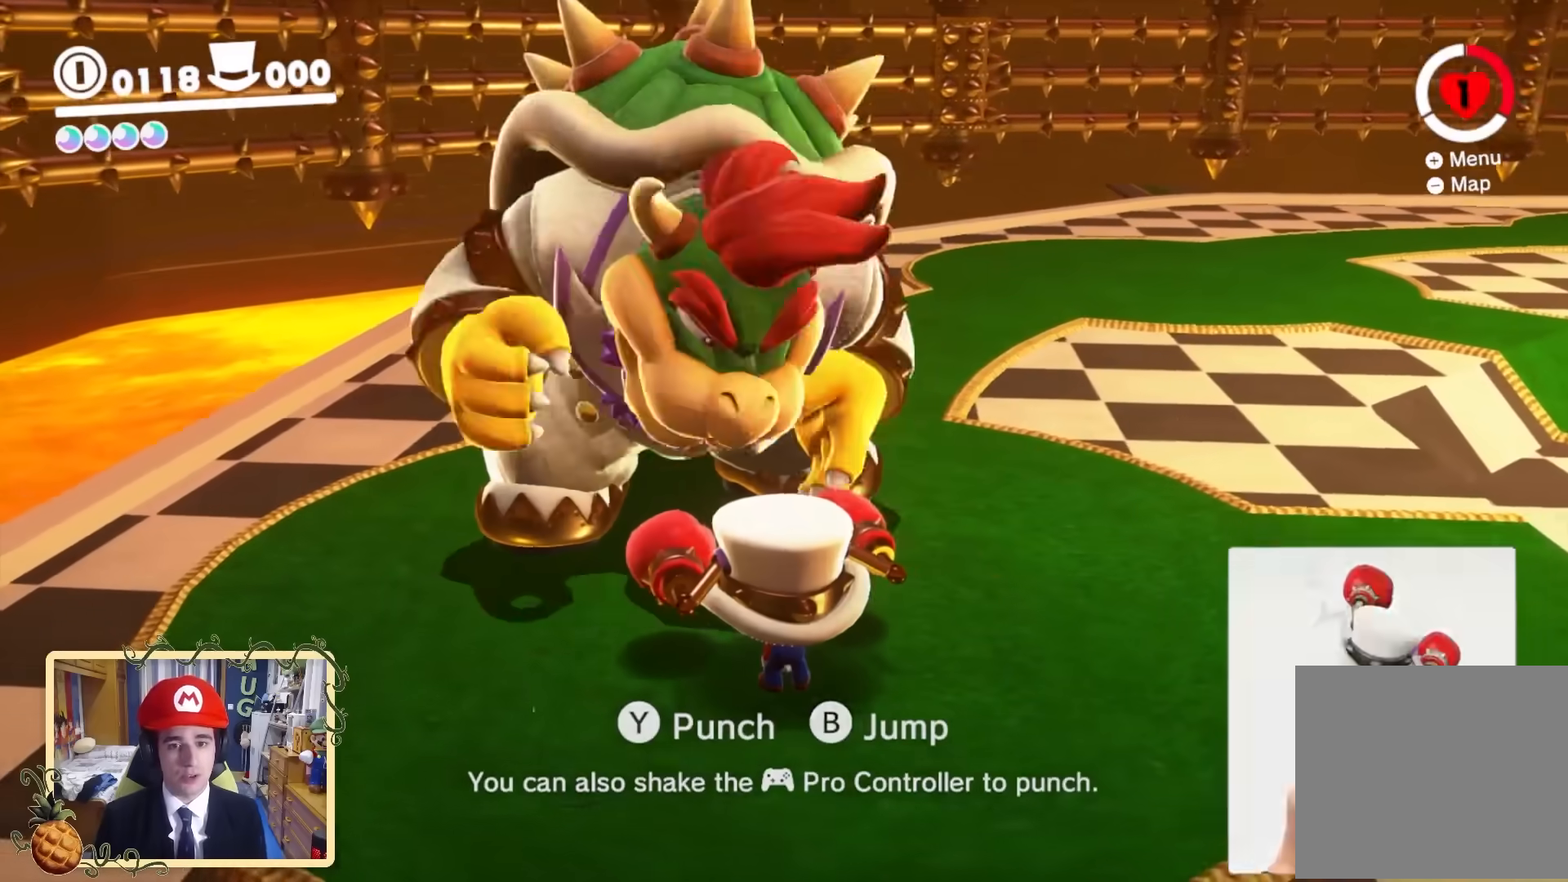
{"buttons": [], "left_stick": "center", "right_stick": "center", "events": [[40, "right_stick", "center"]]}
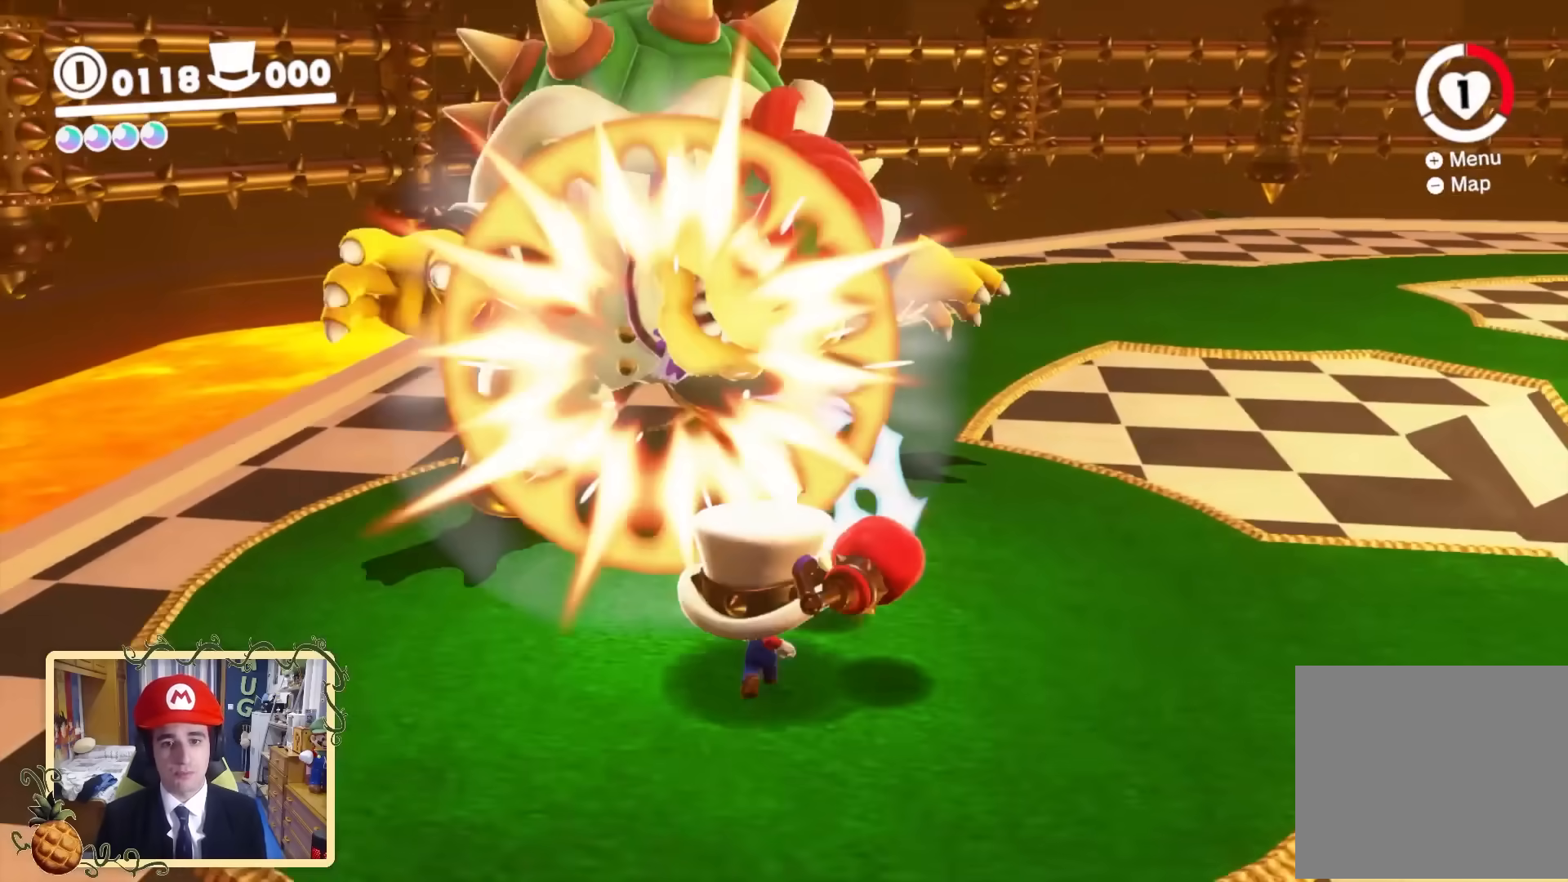
{"buttons": [], "left_stick": "center", "right_stick": "center", "events": []}
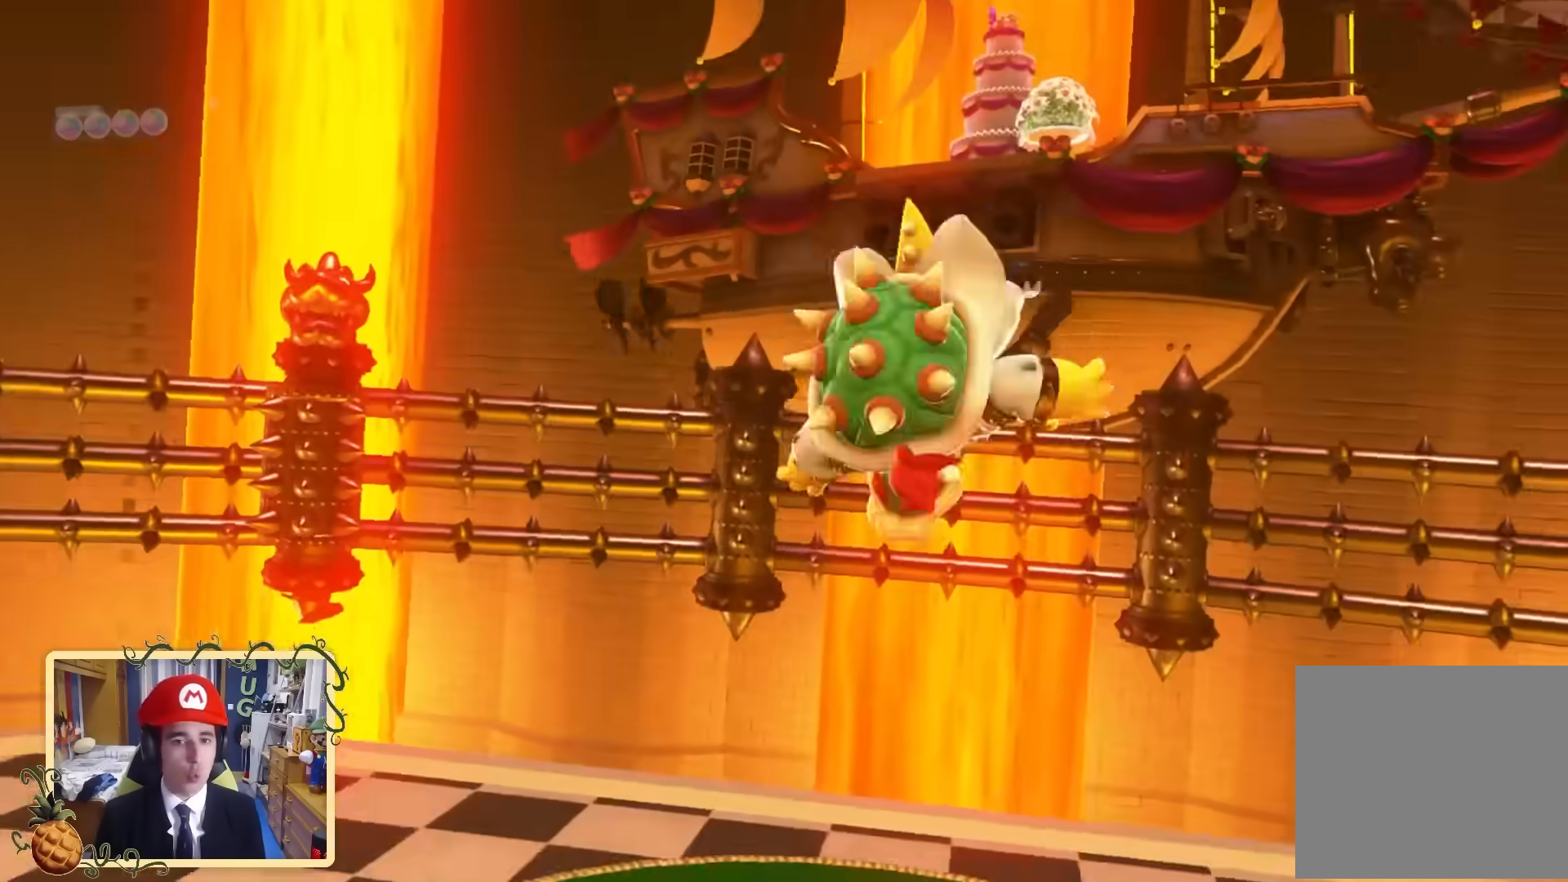
{"buttons": [], "left_stick": "center", "right_stick": "center", "events": []}
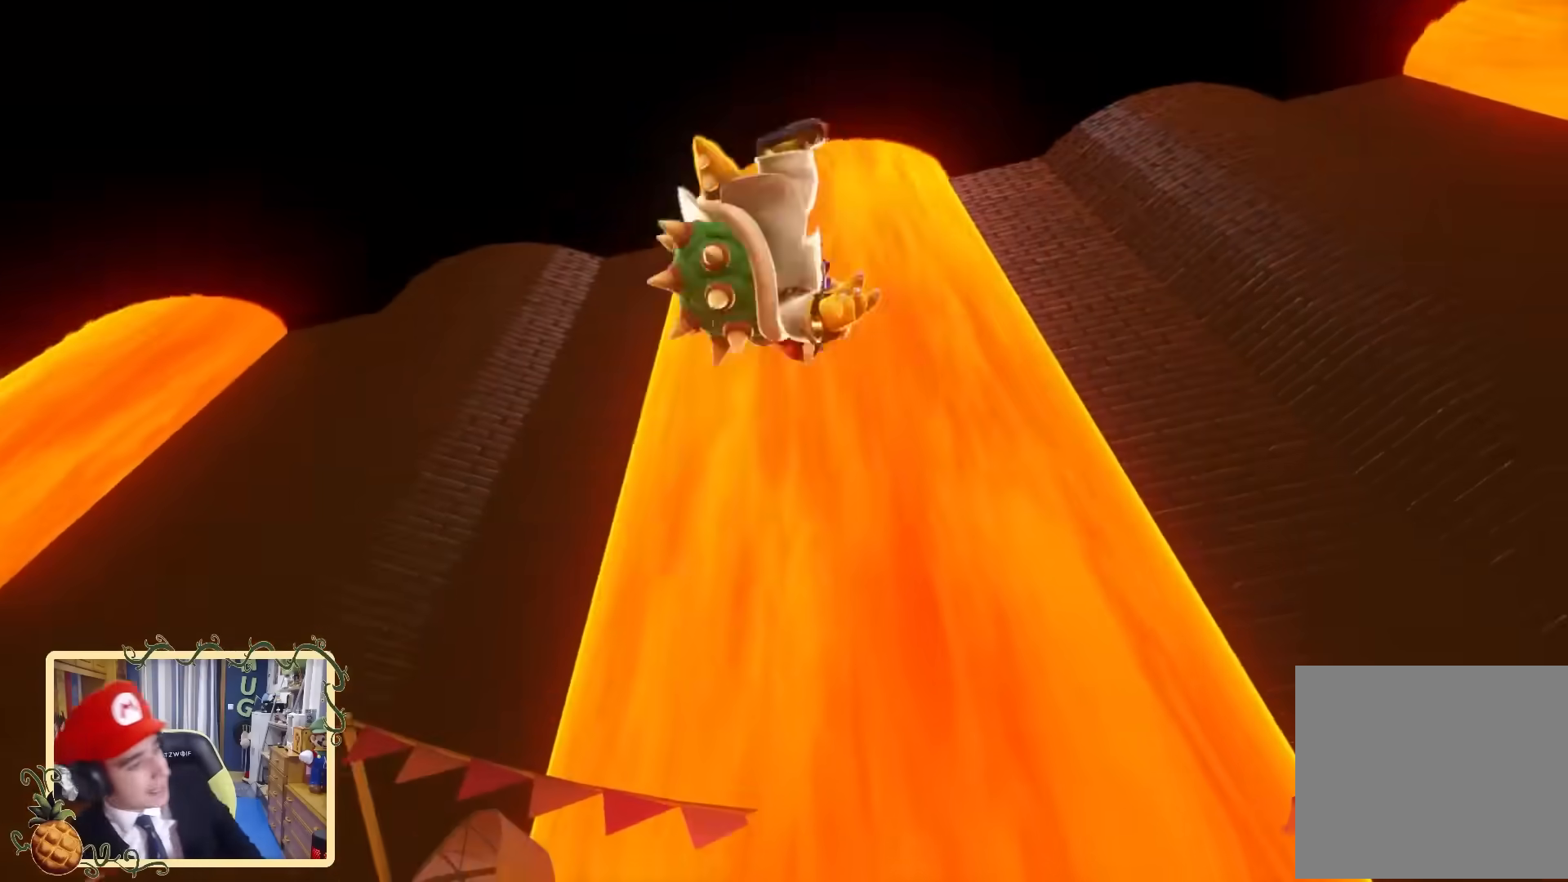
{"buttons": [], "left_stick": "center", "right_stick": "center", "events": [[280, "right_stick", "left"], [520, "right_stick", "center"]]}
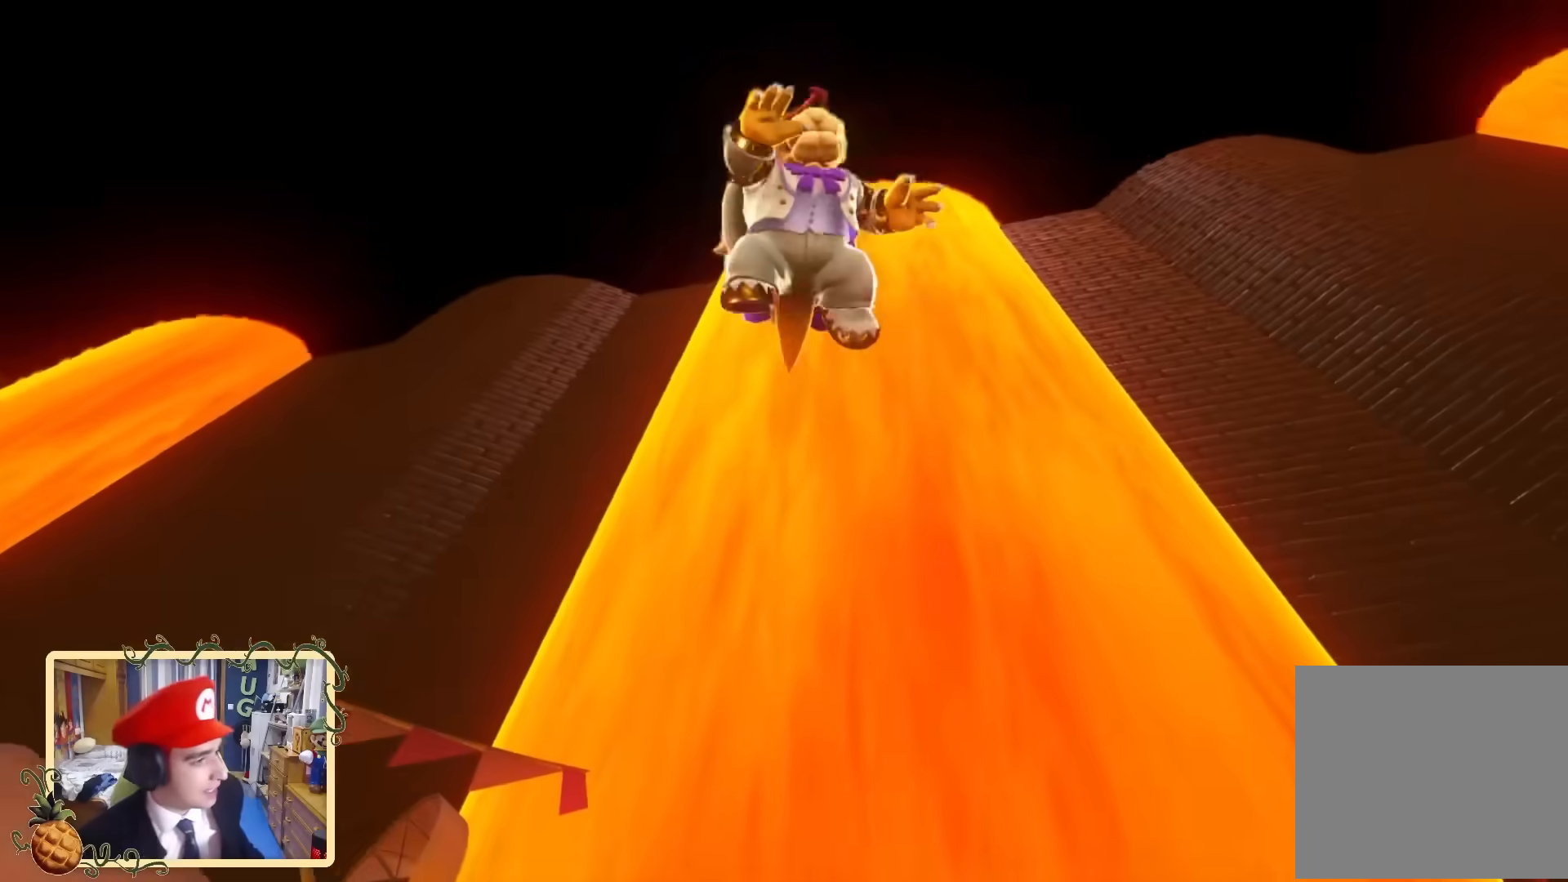
{"buttons": [], "left_stick": "up", "right_stick": "left", "events": [[80, "B", "down"], [80, "left_stick", "up"], [120, "B", "up"], [360, "right_stick", "left"]]}
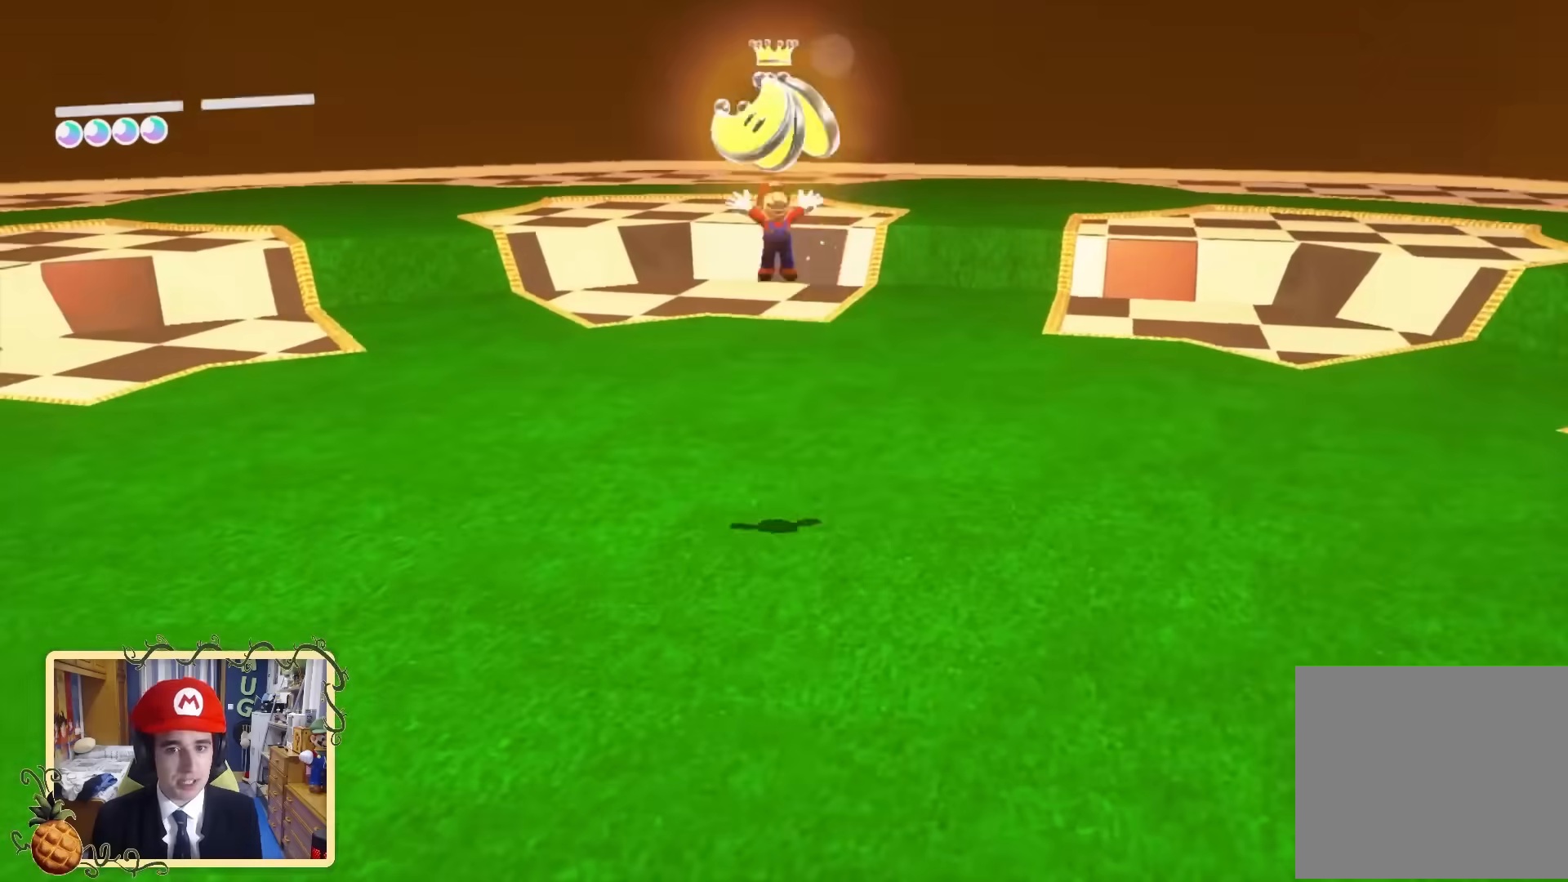
{"buttons": [], "left_stick": "center", "right_stick": "center", "events": [[160, "left_stick", "center"], [160, "right_stick", "center"]]}